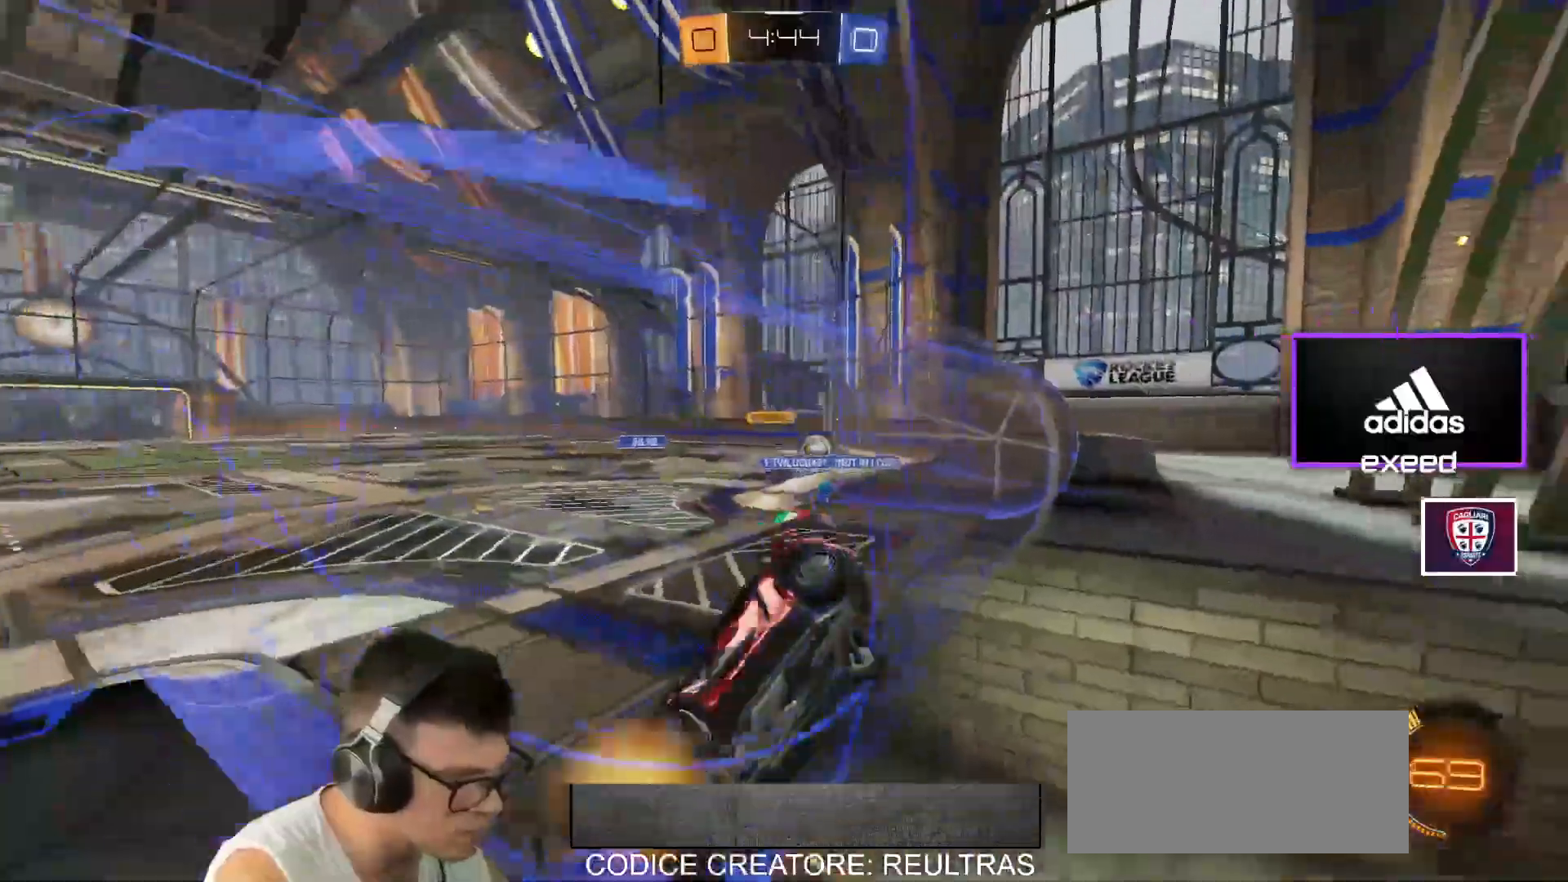
Gameplay with keyboard and mouse; each line is a JSON object with the keys and mouse buttons held at the frame after it. "events" lists presses ("down") and releases ("up") of "a", "d", "e", "q", "r", "s", "shift", "space", "w", "mouse_left", "mouse_wheel" and "mouse_right" between this image and that frame as [ms after this image, input, new state], when the widget could be followed in between. "mouse_left", "mouse_wheel", "mouse_right" = the "left", "wheel", "right" buttons of the "mouse" list. No other keys are recorded. "wheel" means that the mouse wheel is clicked or scrolled. Mouse movement is not recorded.
{"keys": ["d", "w"], "mouse": ["left"], "events": [[133, "d", "down"], [267, "d", "up"], [400, "d", "down"]]}
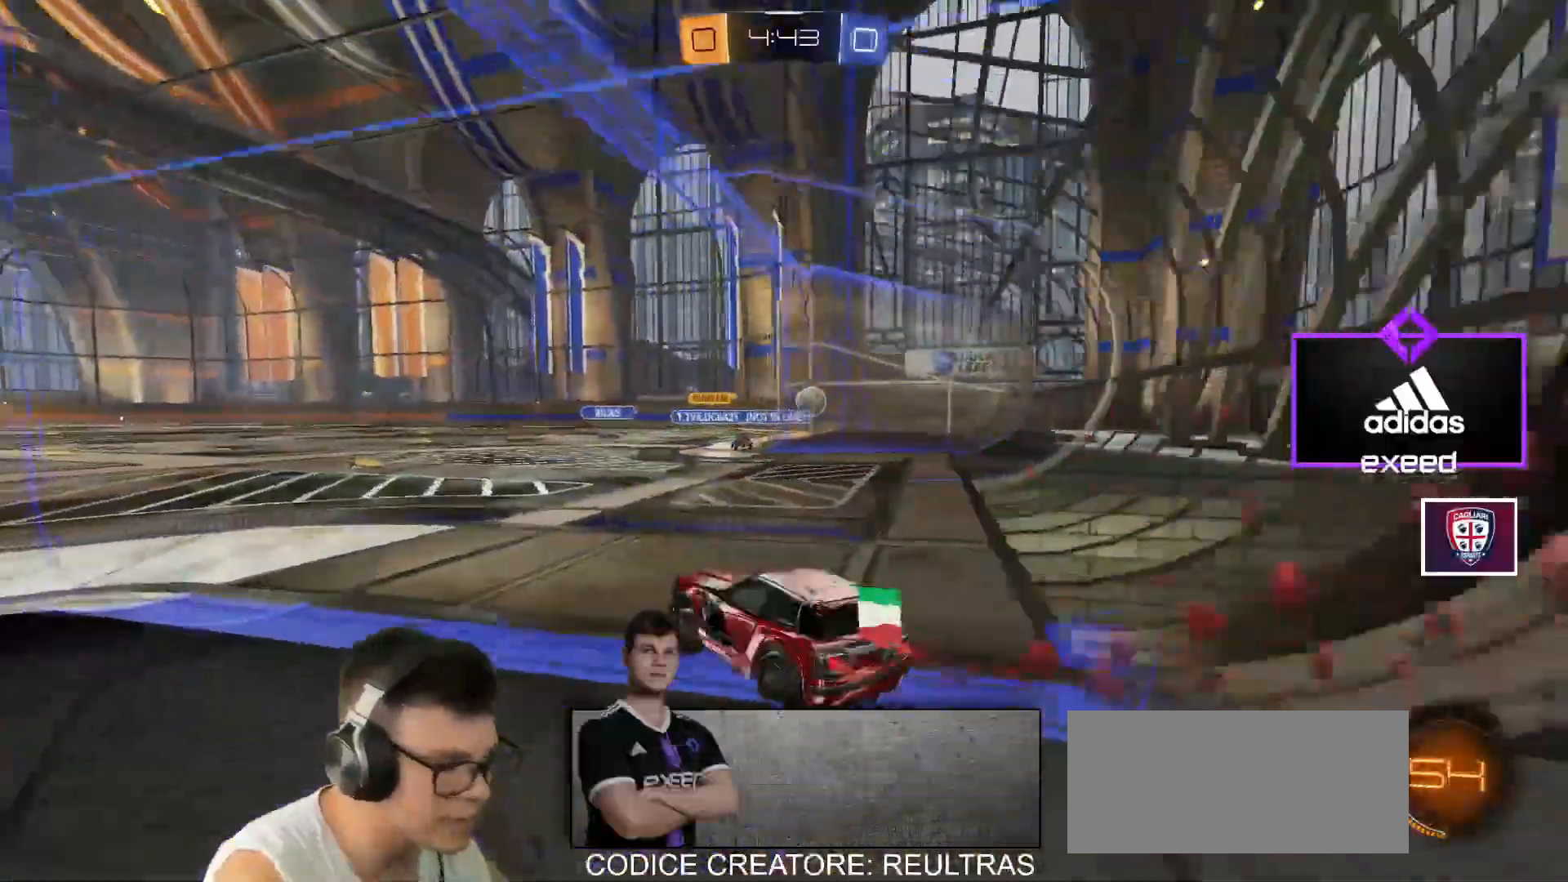
{"keys": ["a", "s", "shift"], "mouse": ["left", "right"], "events": [[134, "a", "down"], [134, "d", "up"], [134, "mouse_right", "down"], [134, "shift", "down"], [201, "mouse_right", "up"], [234, "mouse_right", "down"], [267, "s", "down"], [267, "w", "up"]]}
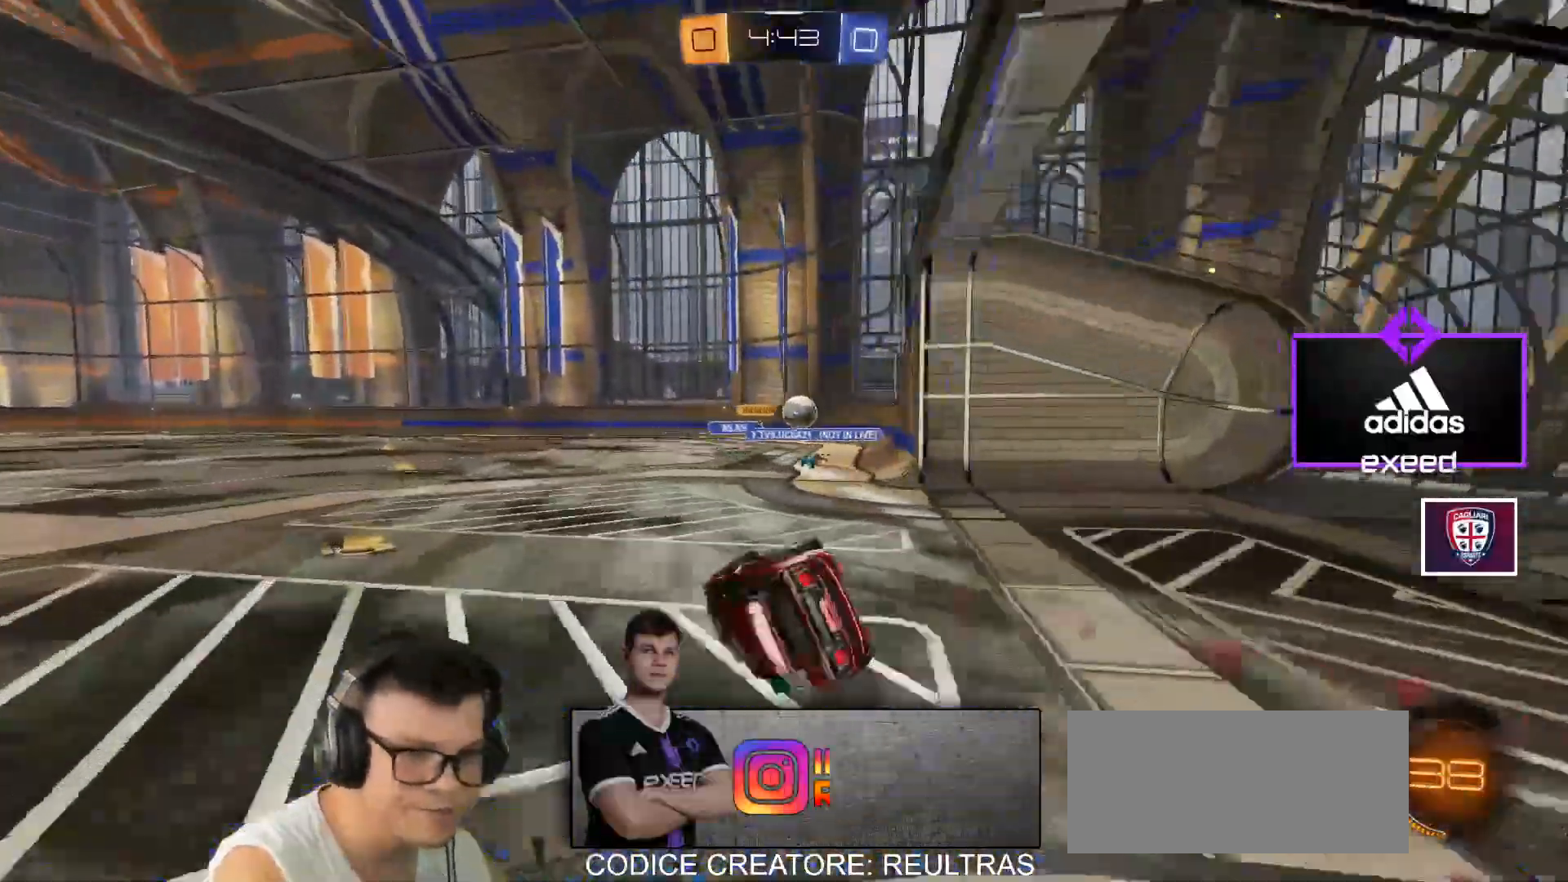
{"keys": ["a"], "mouse": [], "events": [[200, "s", "up"], [267, "mouse_left", "up"], [267, "s", "down"], [334, "mouse_right", "up"], [501, "s", "up"], [501, "shift", "up"]]}
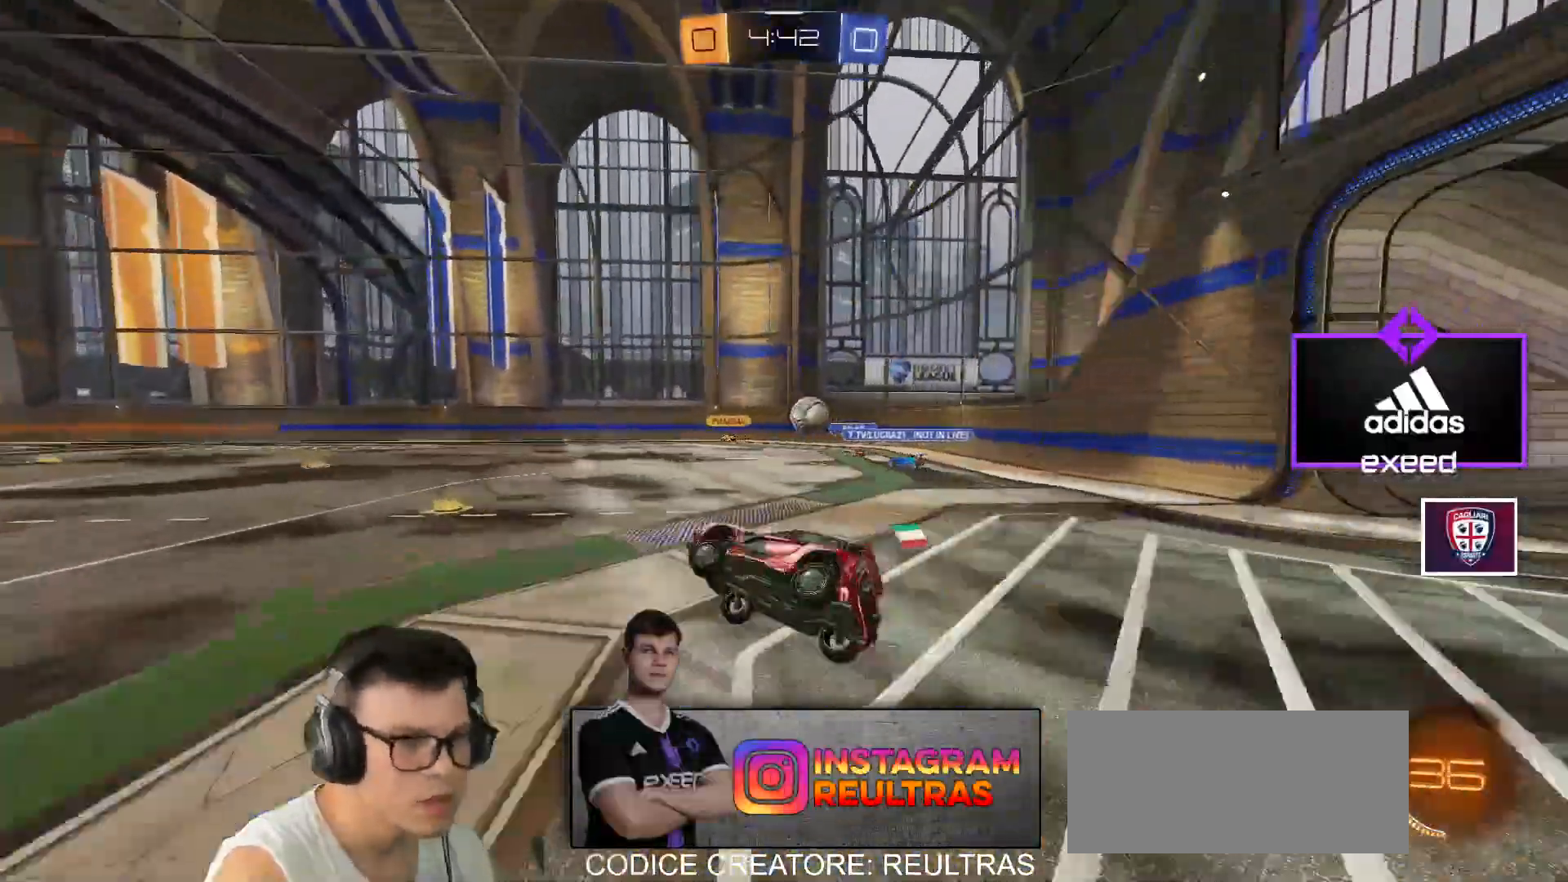
{"keys": ["w"], "mouse": [], "events": [[200, "w", "down"], [400, "a", "up"]]}
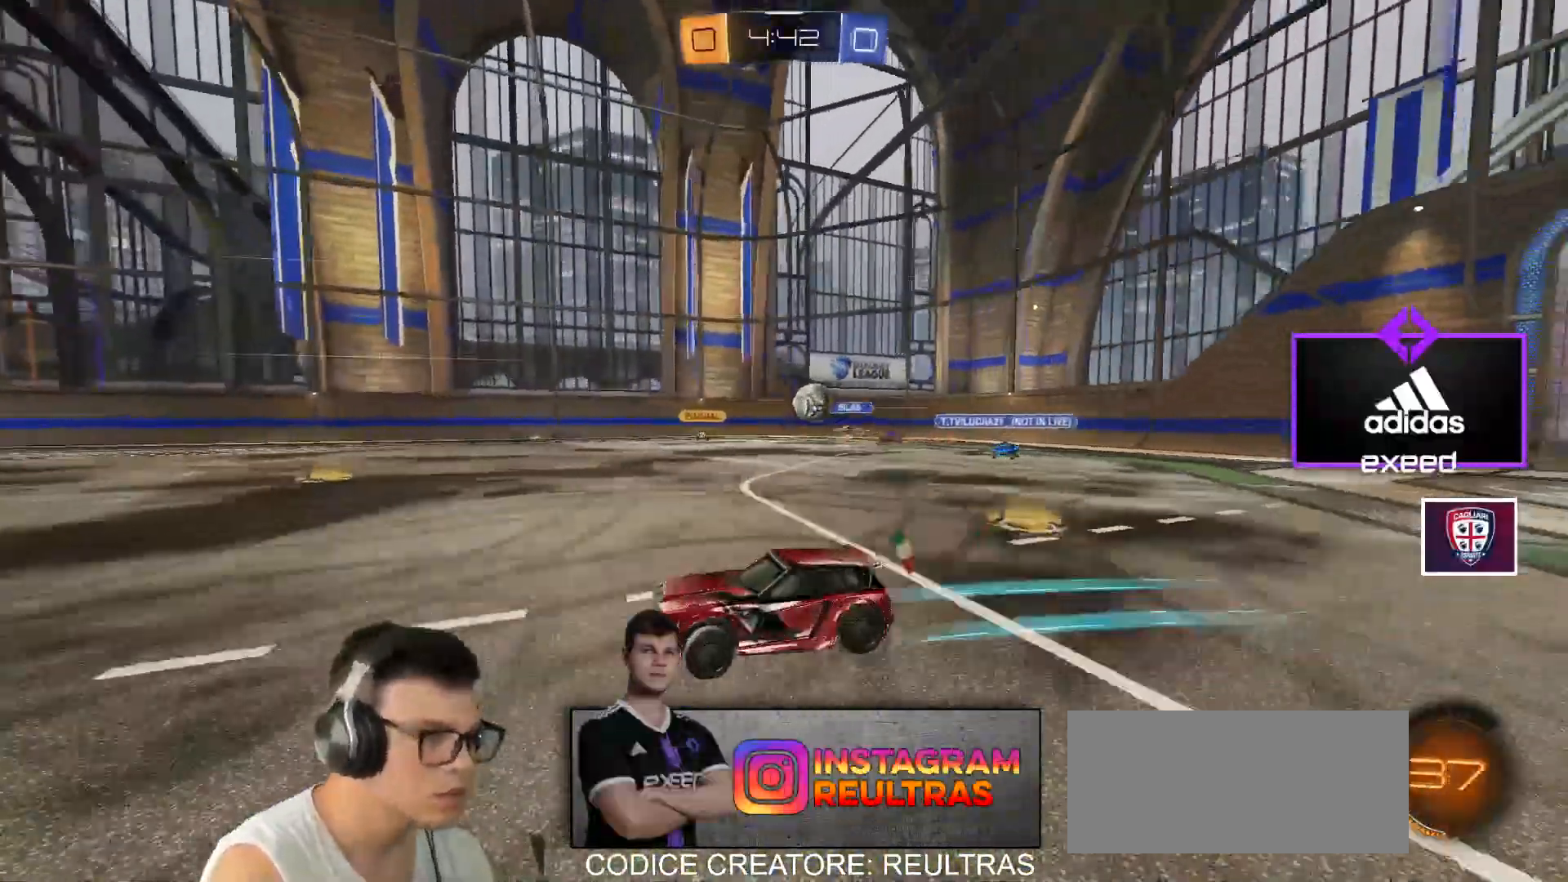
{"keys": ["d", "w"], "mouse": [], "events": [[300, "d", "down"]]}
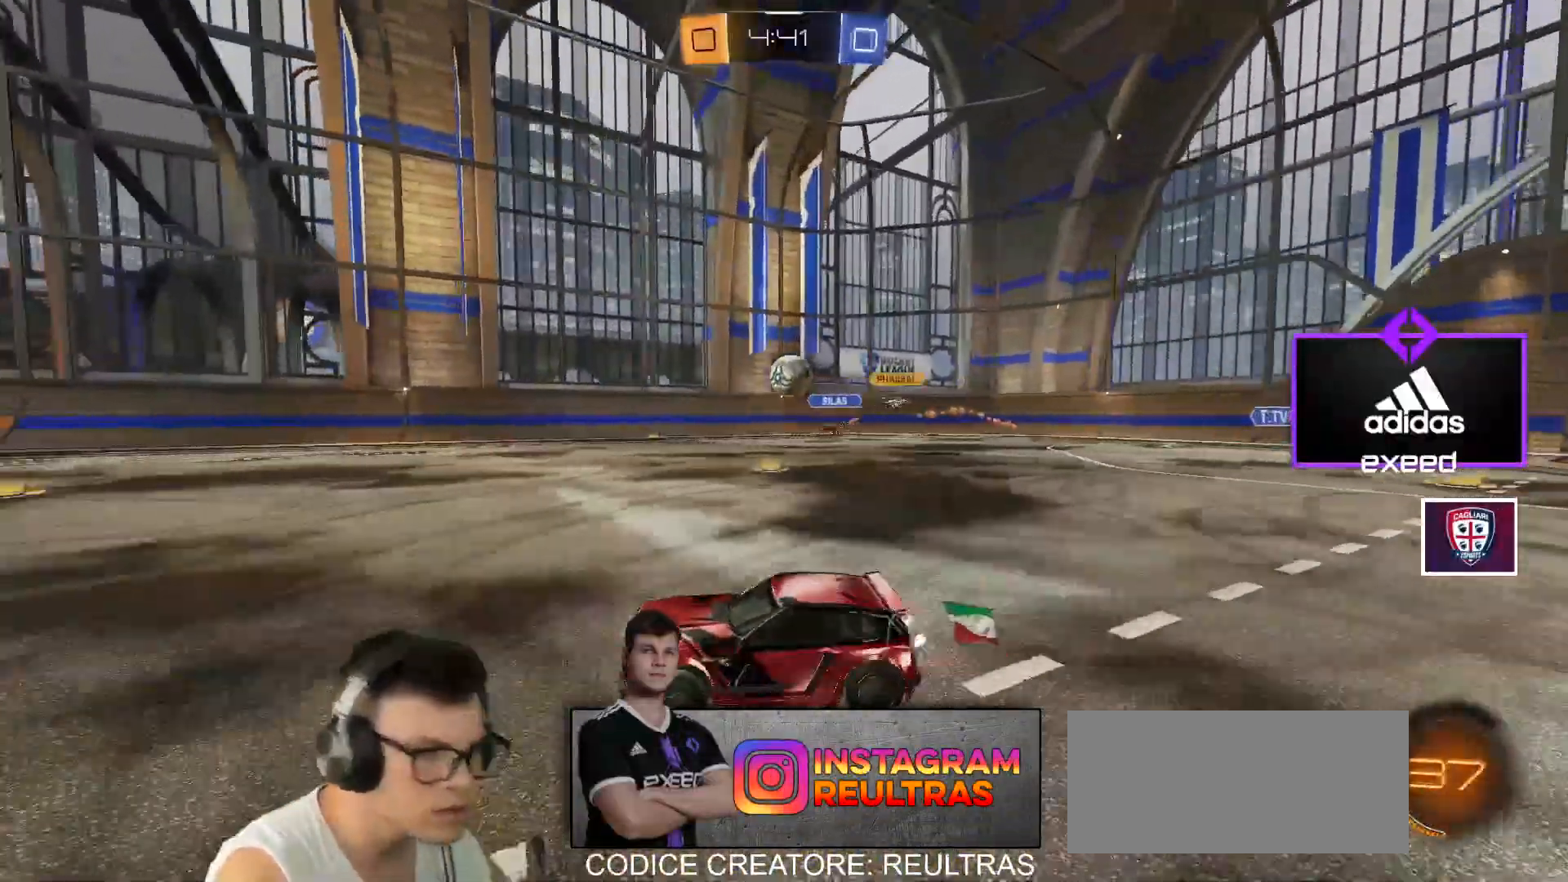
{"keys": ["d", "w"], "mouse": ["left"], "events": [[33, "d", "up"], [200, "d", "down"], [233, "mouse_left", "down"]]}
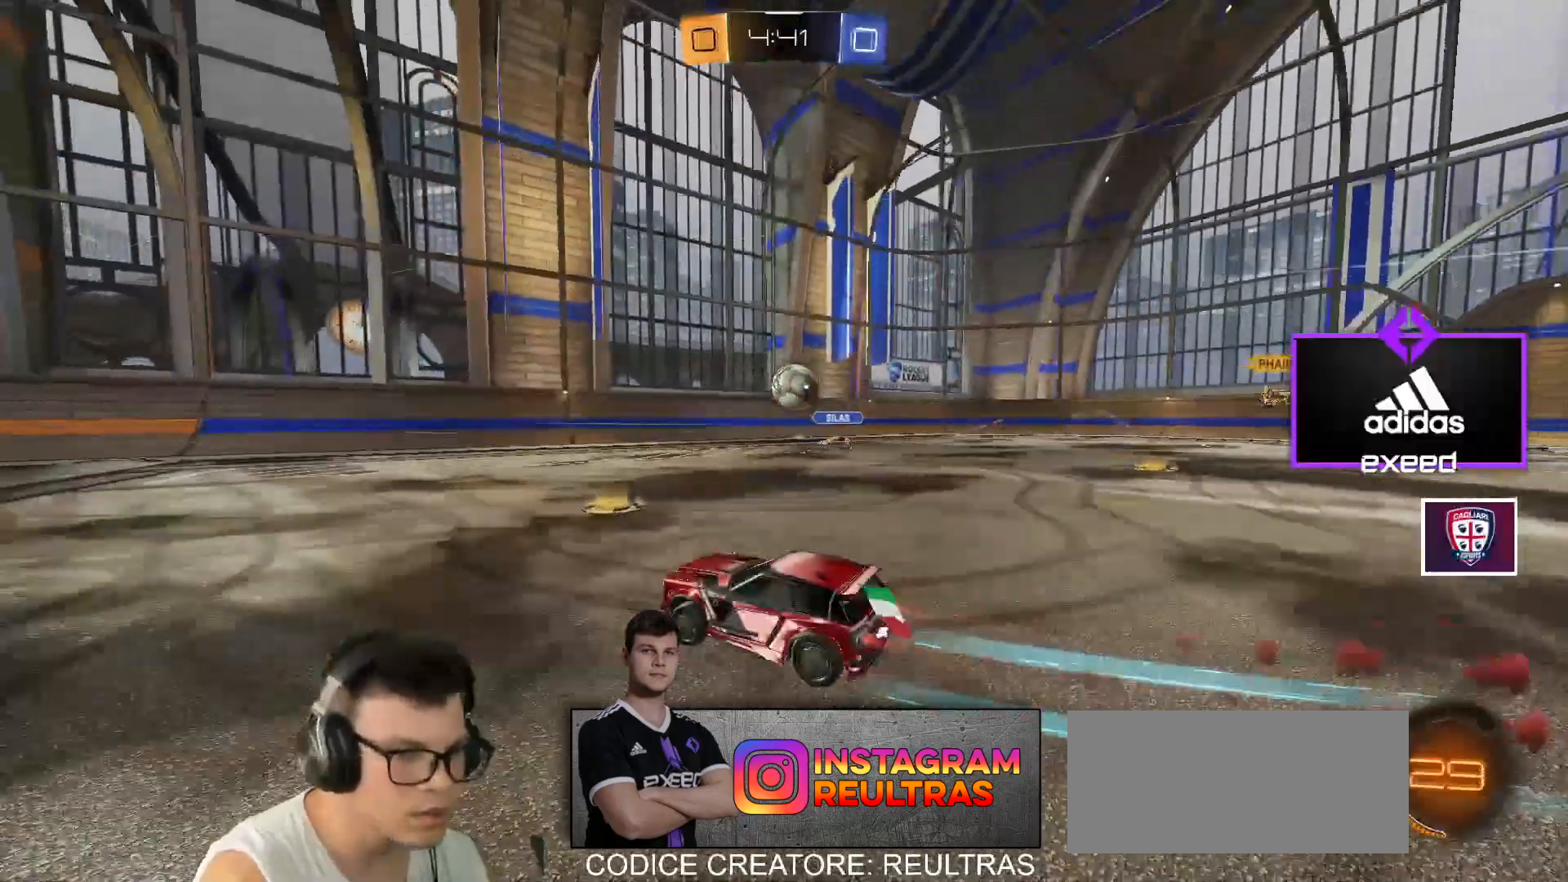
{"keys": ["a", "w"], "mouse": ["left"], "events": [[100, "d", "up"], [100, "mouse_left", "up"], [234, "a", "down"], [234, "mouse_left", "down"], [400, "a", "up"], [467, "a", "down"]]}
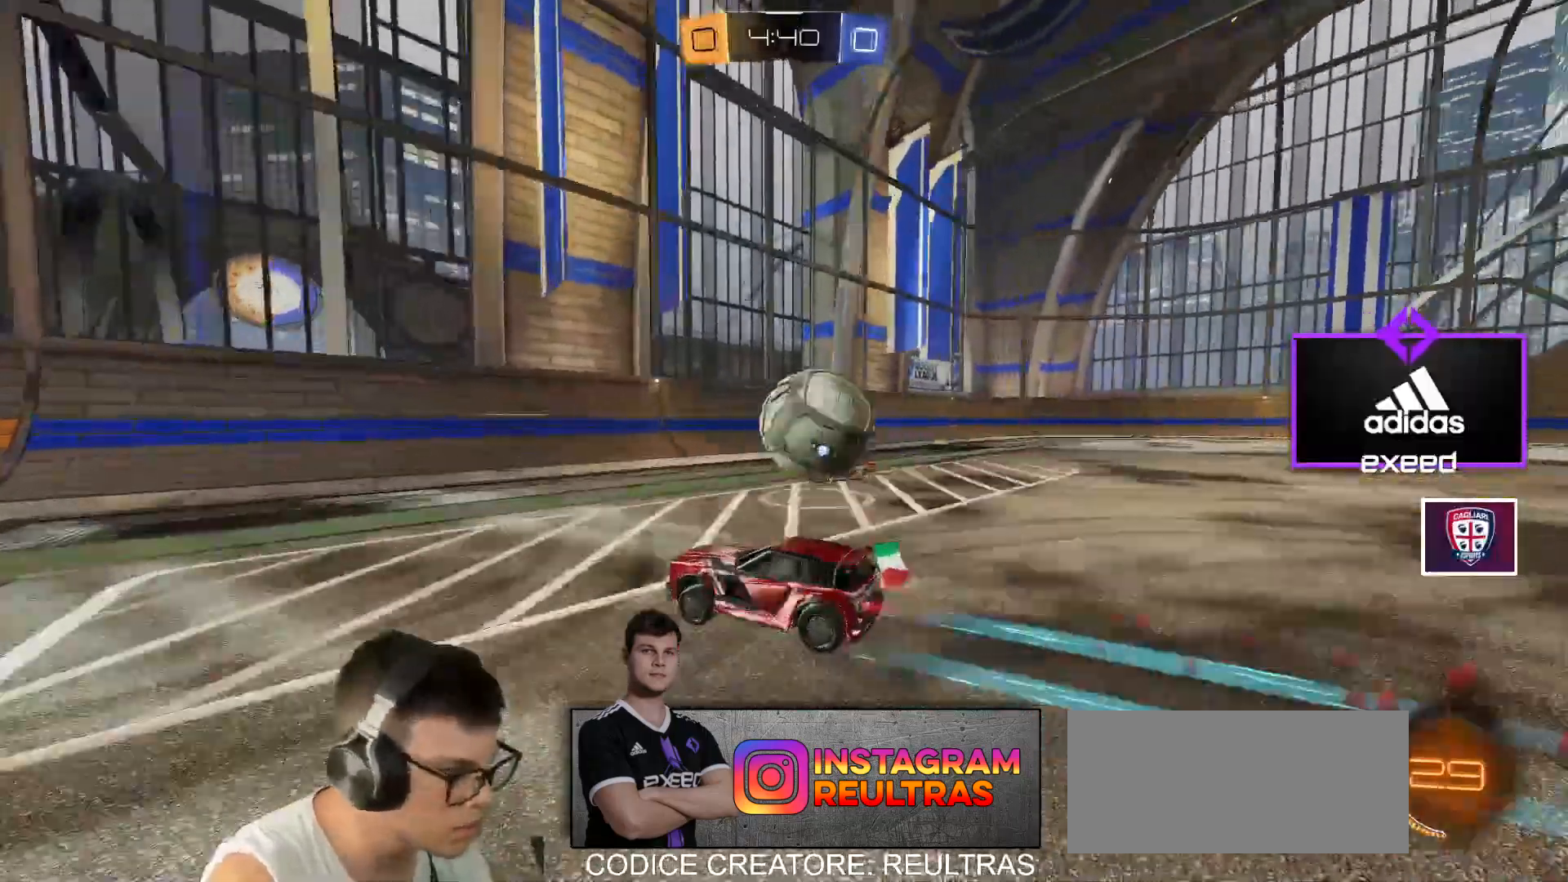
{"keys": ["a", "w"], "mouse": ["left"], "events": []}
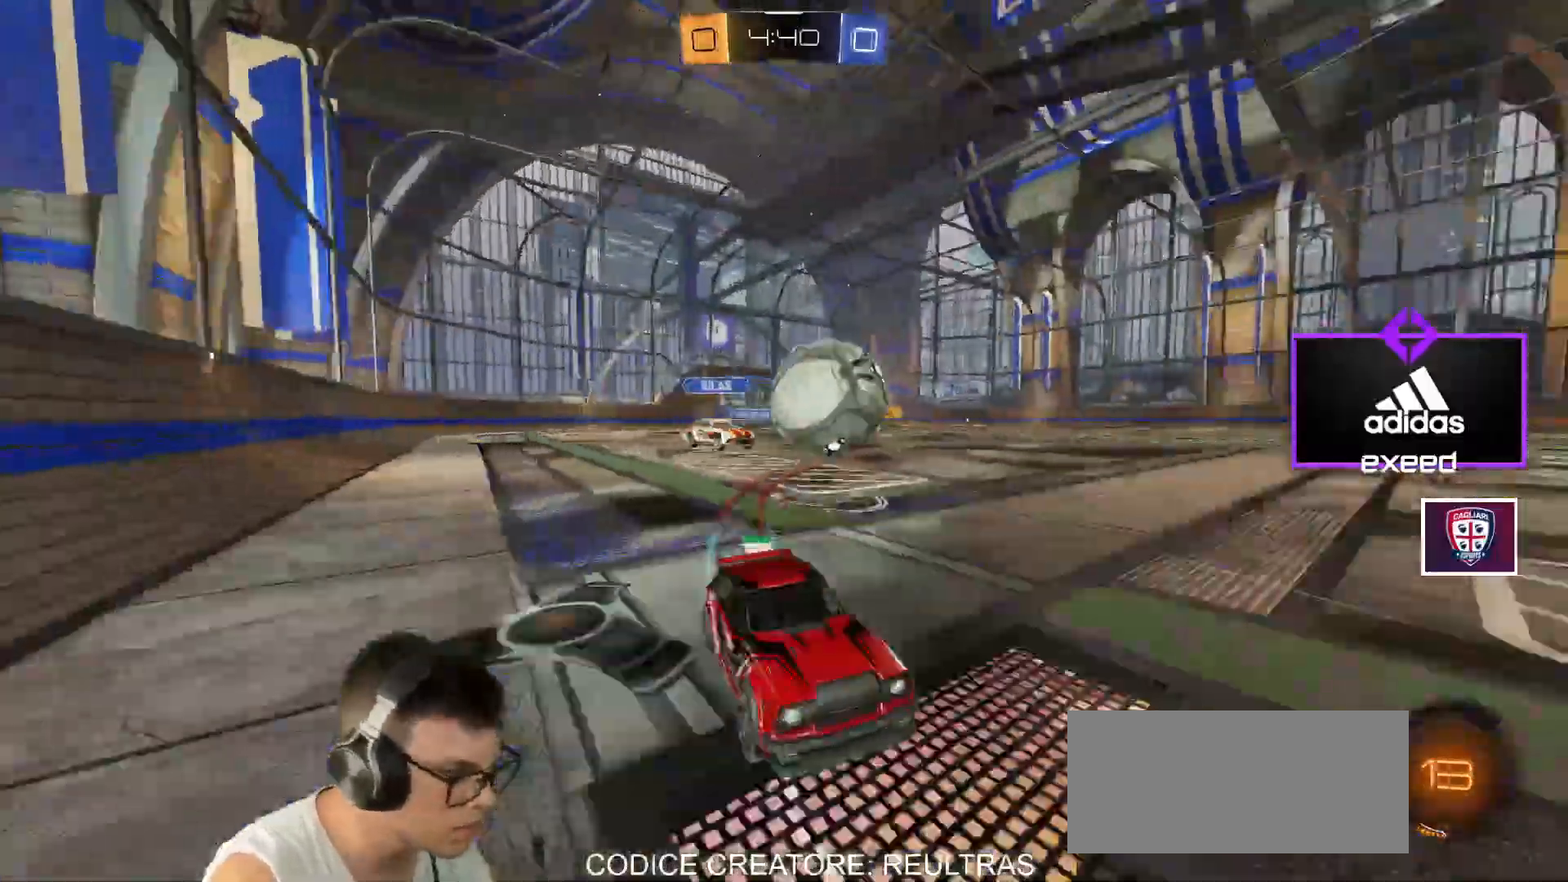
{"keys": ["w"], "mouse": ["left"], "events": [[100, "mouse_left", "up"], [200, "a", "up"], [267, "d", "down"], [367, "d", "up"], [434, "mouse_left", "down"]]}
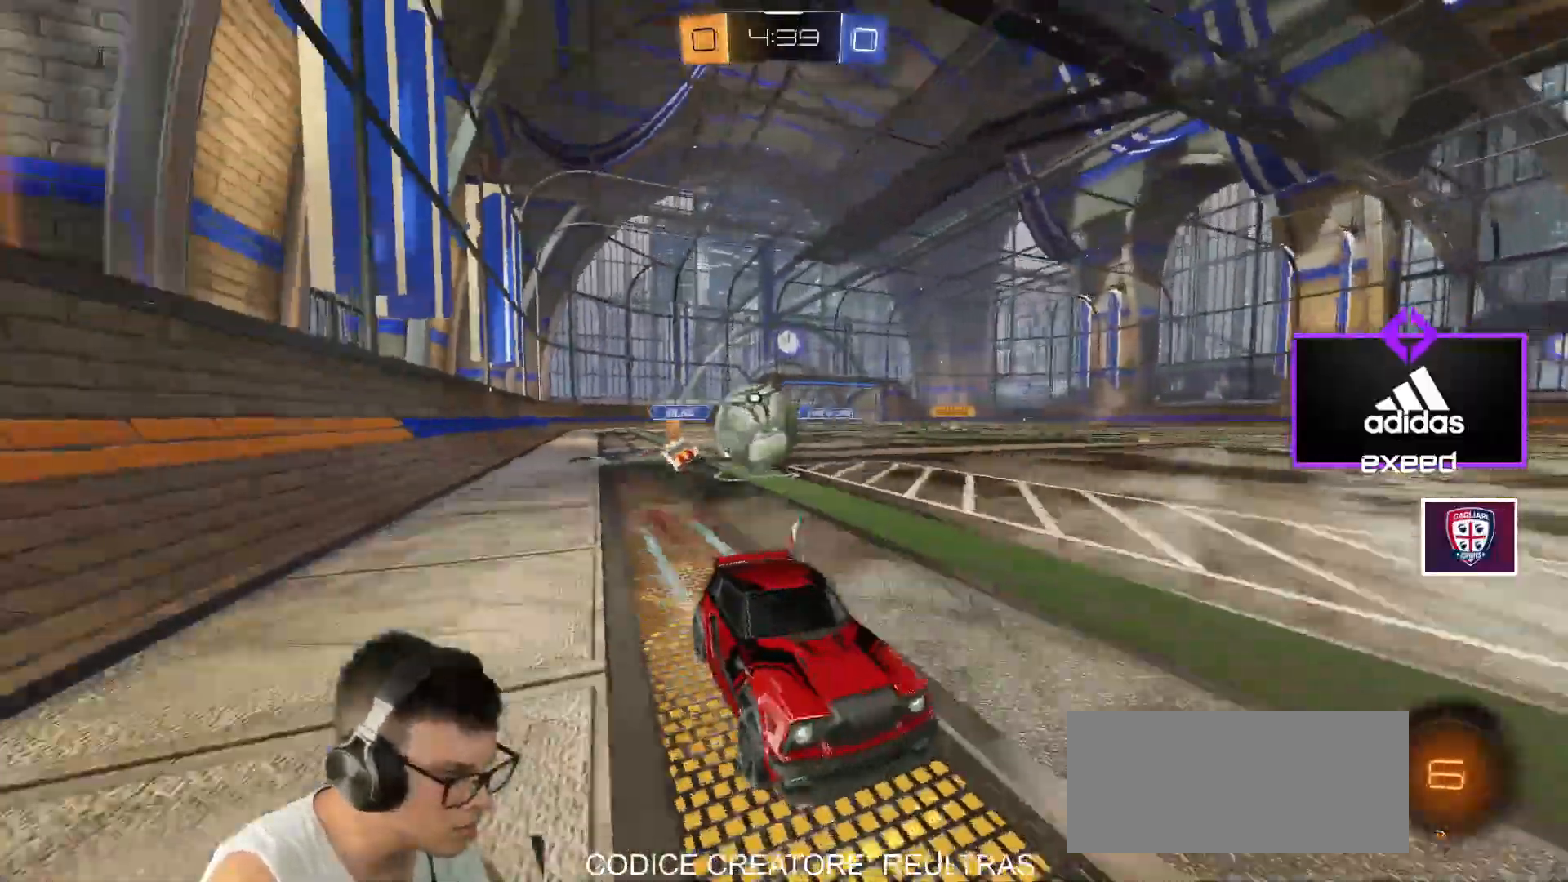
{"keys": ["a", "w"], "mouse": ["left"], "events": [[101, "mouse_left", "up"], [401, "a", "down"], [401, "mouse_left", "down"]]}
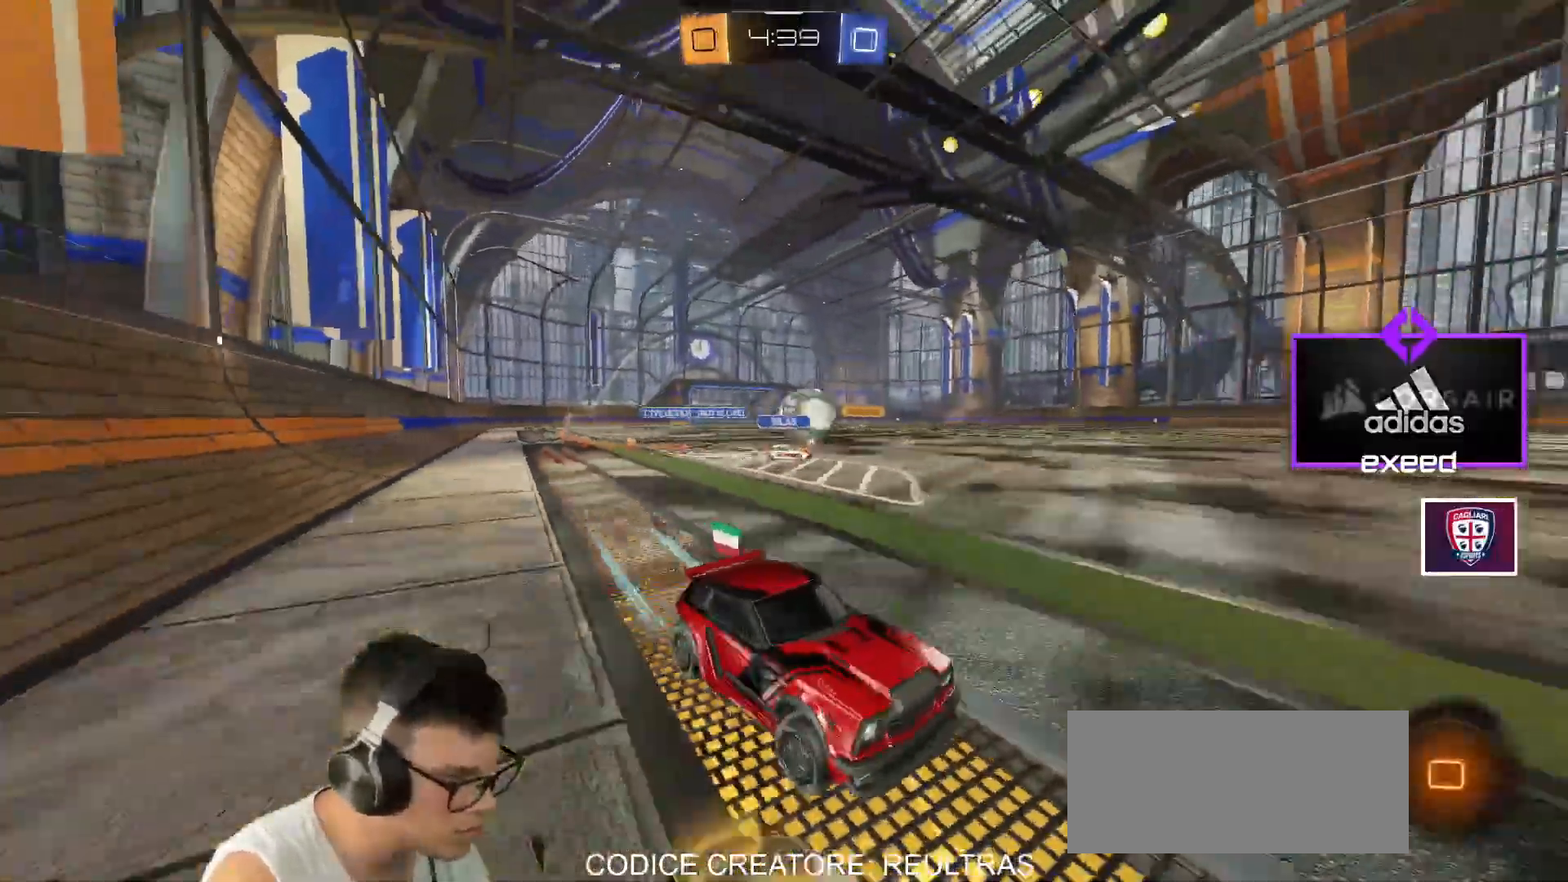
{"keys": ["a", "w"], "mouse": [], "events": [[501, "mouse_left", "up"]]}
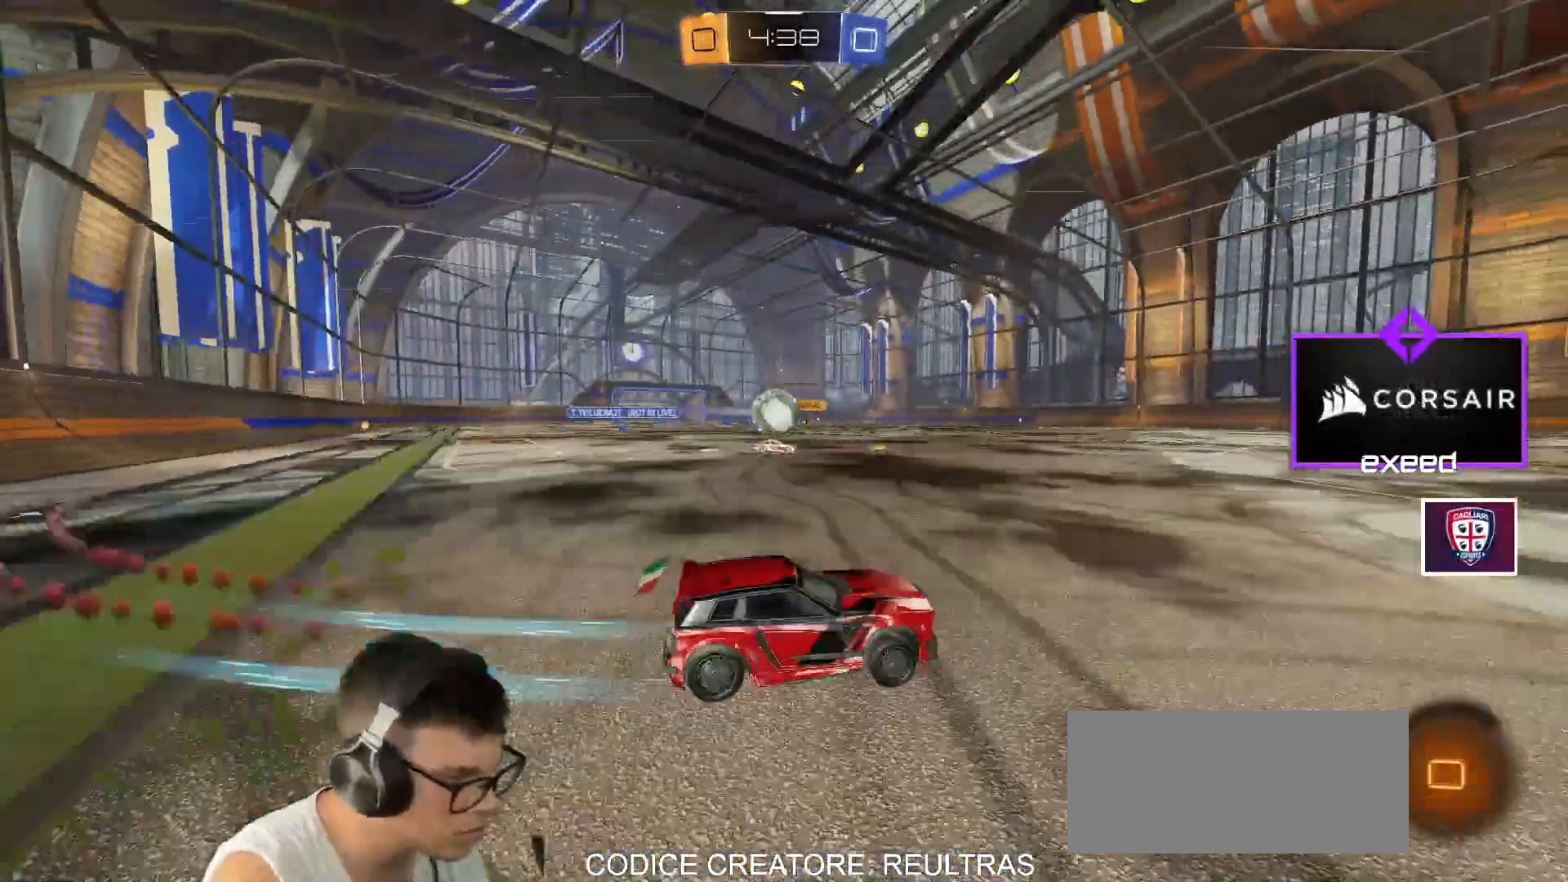
{"keys": [], "mouse": ["left", "right"], "events": [[333, "a", "up"], [333, "mouse_left", "down"], [333, "mouse_right", "down"], [333, "w", "up"], [400, "s", "down"], [500, "s", "up"]]}
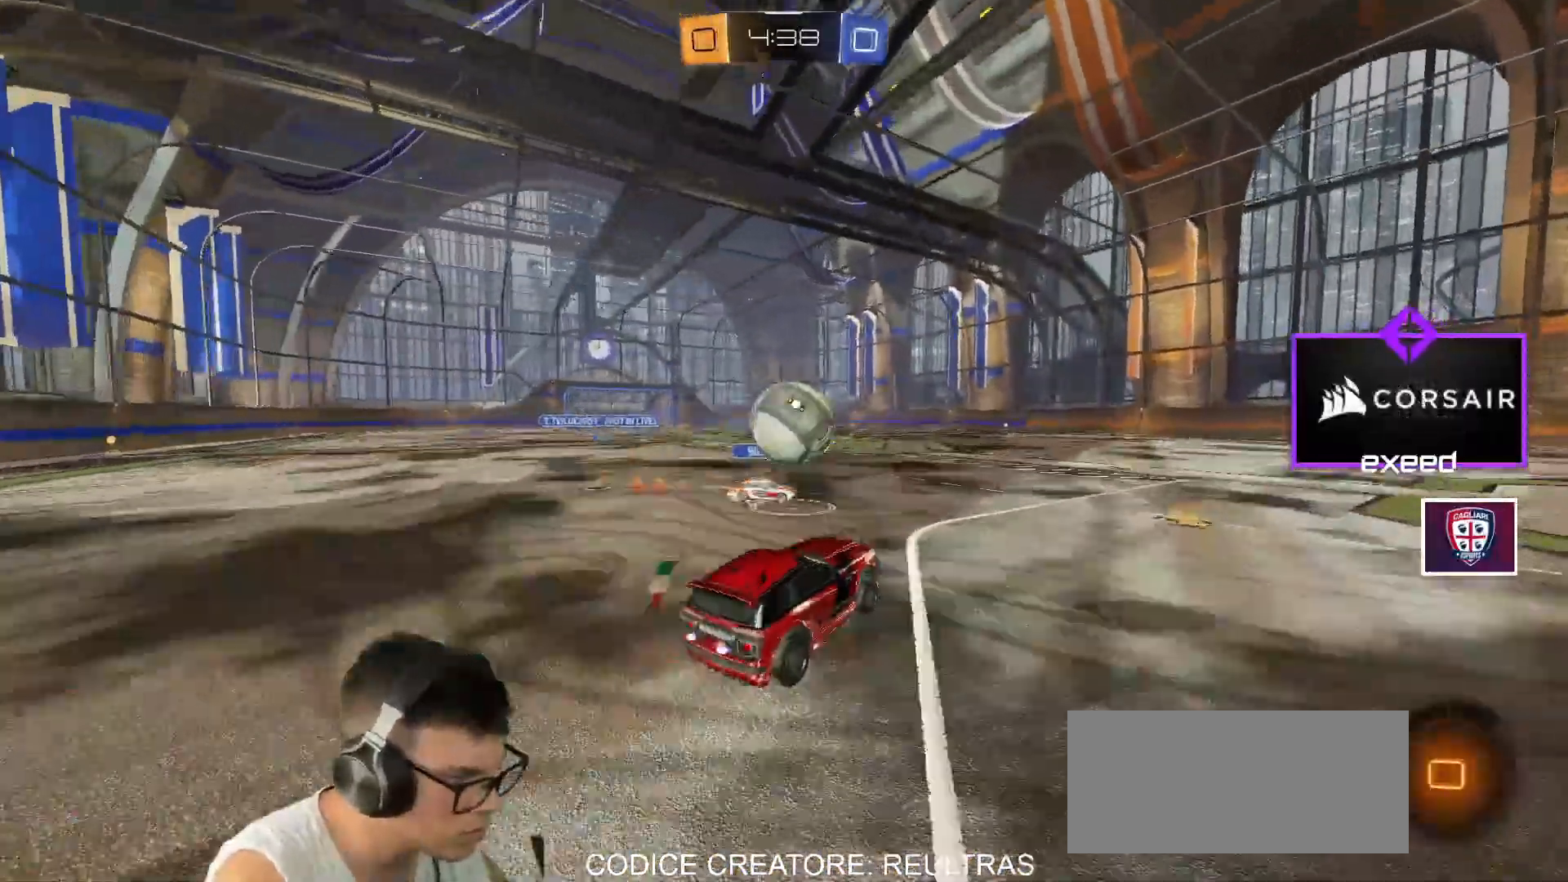
{"keys": ["d", "shift"], "mouse": ["left", "right"], "events": [[67, "mouse_right", "up"], [167, "d", "down"], [167, "w", "down"], [200, "mouse_right", "down"], [200, "shift", "down"], [300, "w", "up"]]}
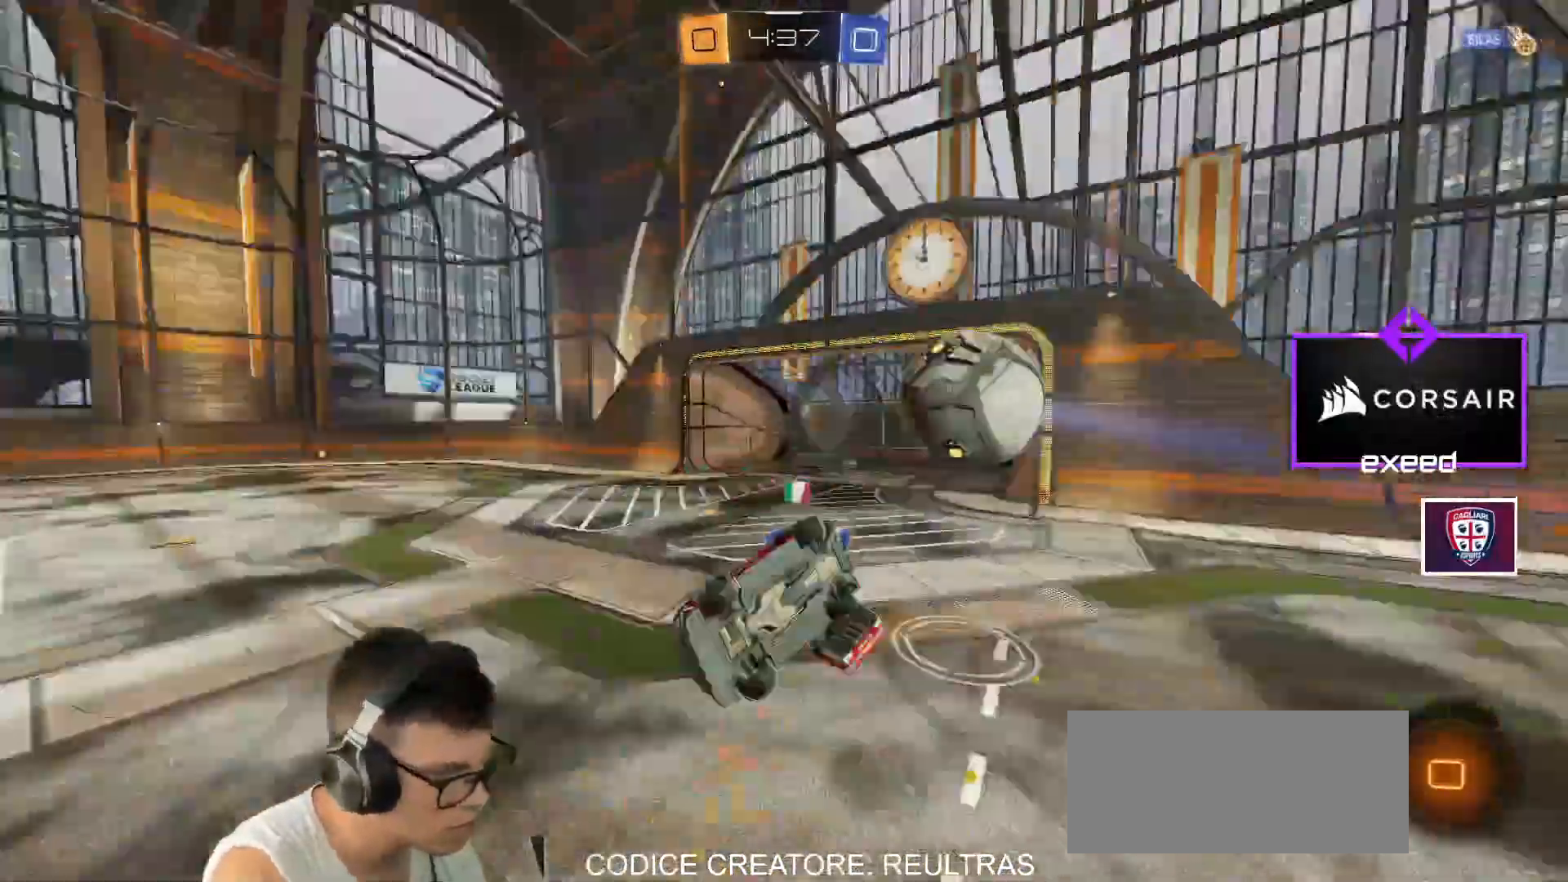
{"keys": [], "mouse": [], "events": [[34, "mouse_left", "up"], [67, "d", "up"], [67, "mouse_right", "up"], [67, "shift", "up"]]}
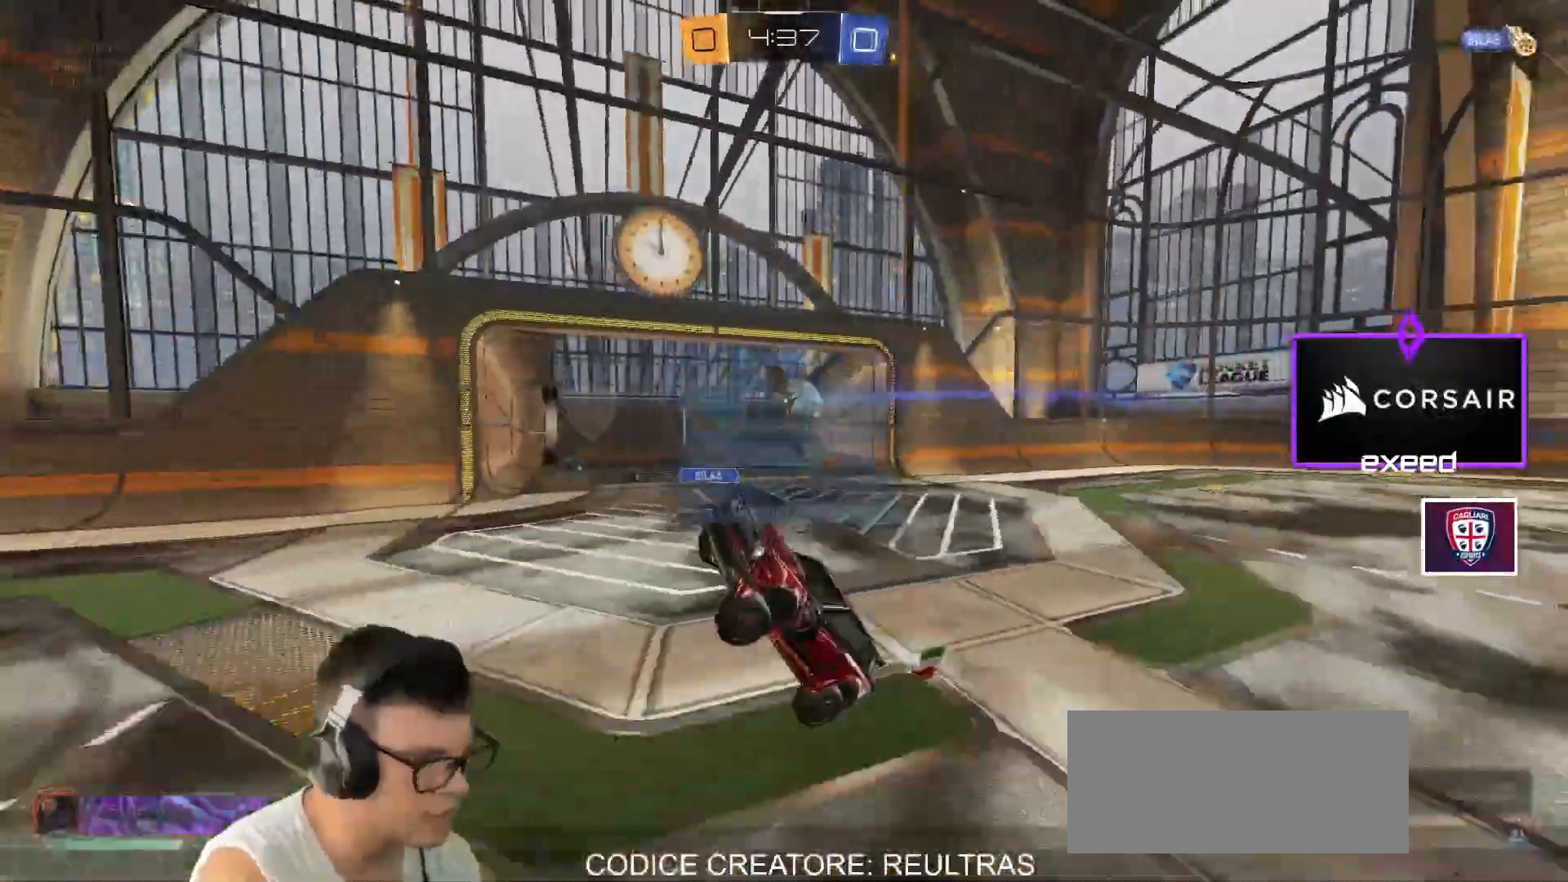
{"keys": [], "mouse": [], "events": [[133, "shift", "down"], [267, "shift", "up"]]}
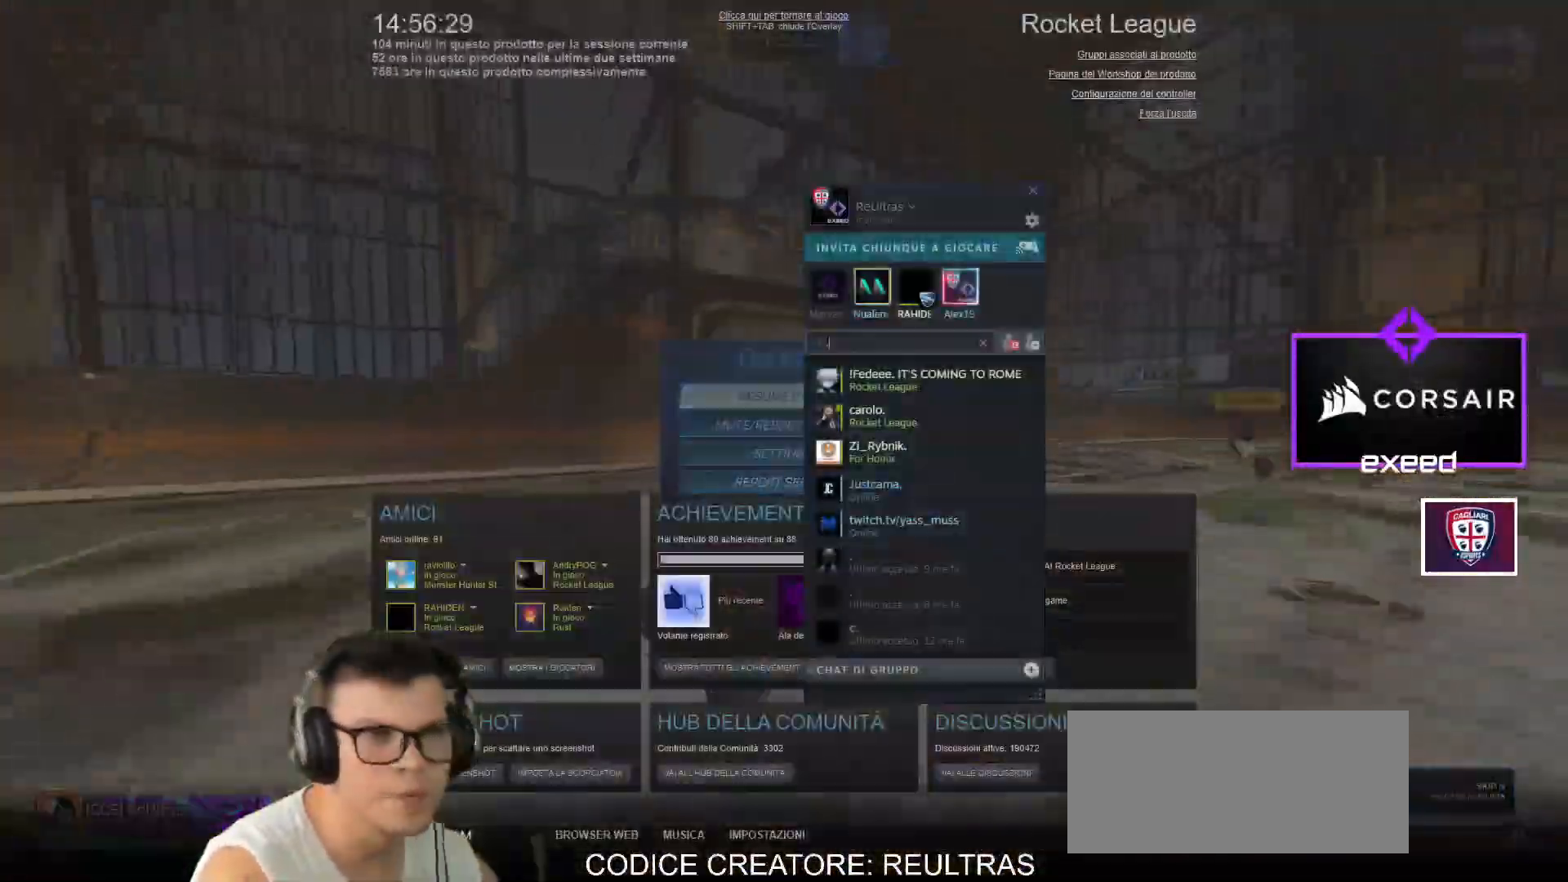
{"keys": [], "mouse": [], "events": []}
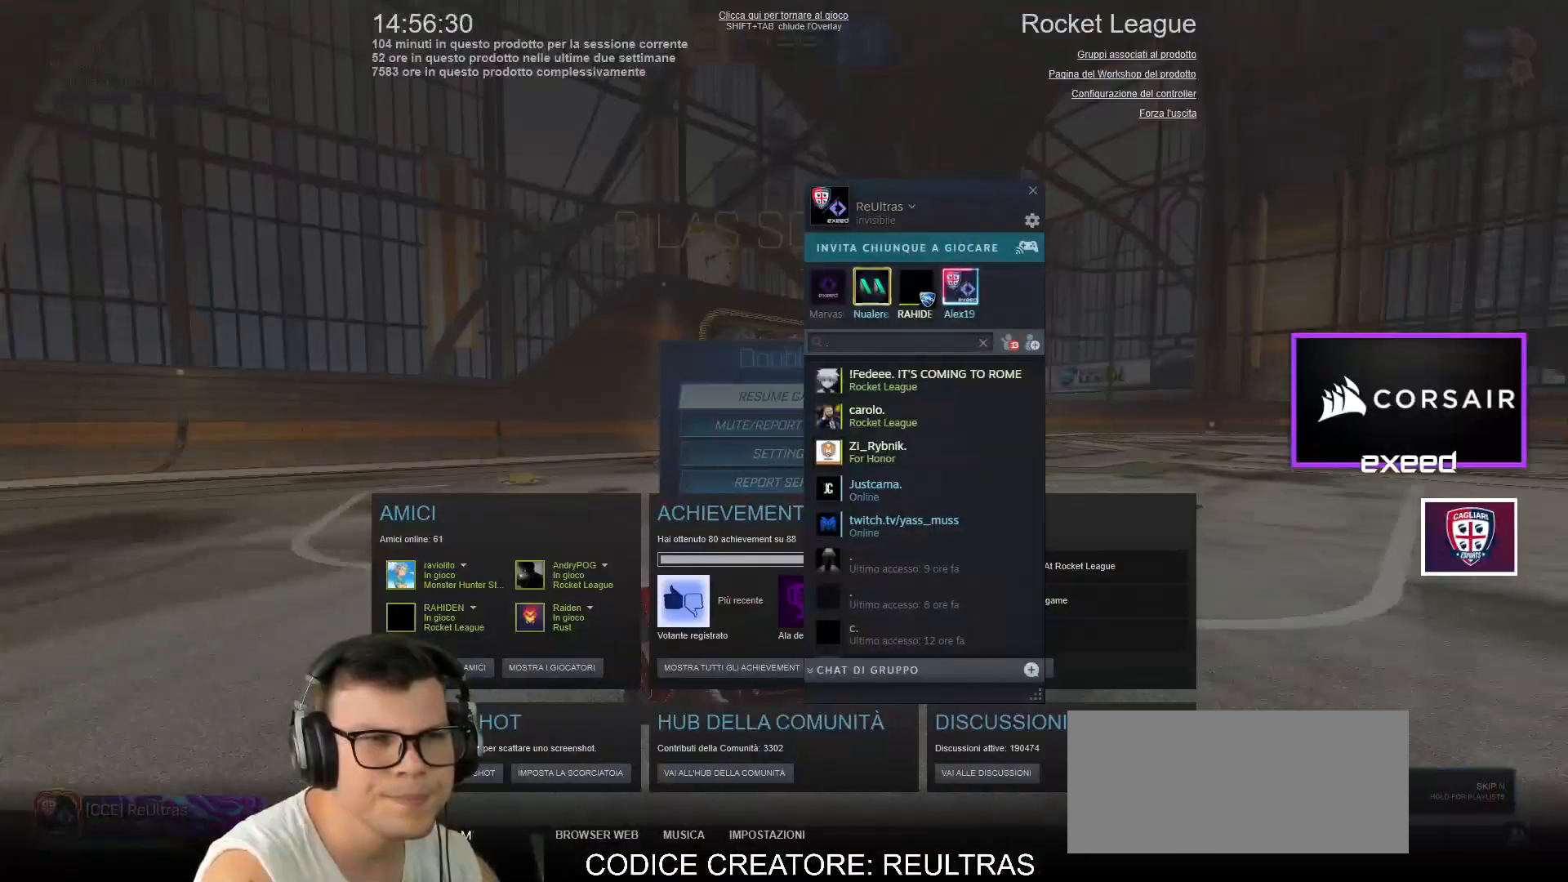
{"keys": ["a", "w"], "mouse": ["left"], "events": [[267, "a", "down"], [267, "mouse_left", "down"], [267, "w", "down"]]}
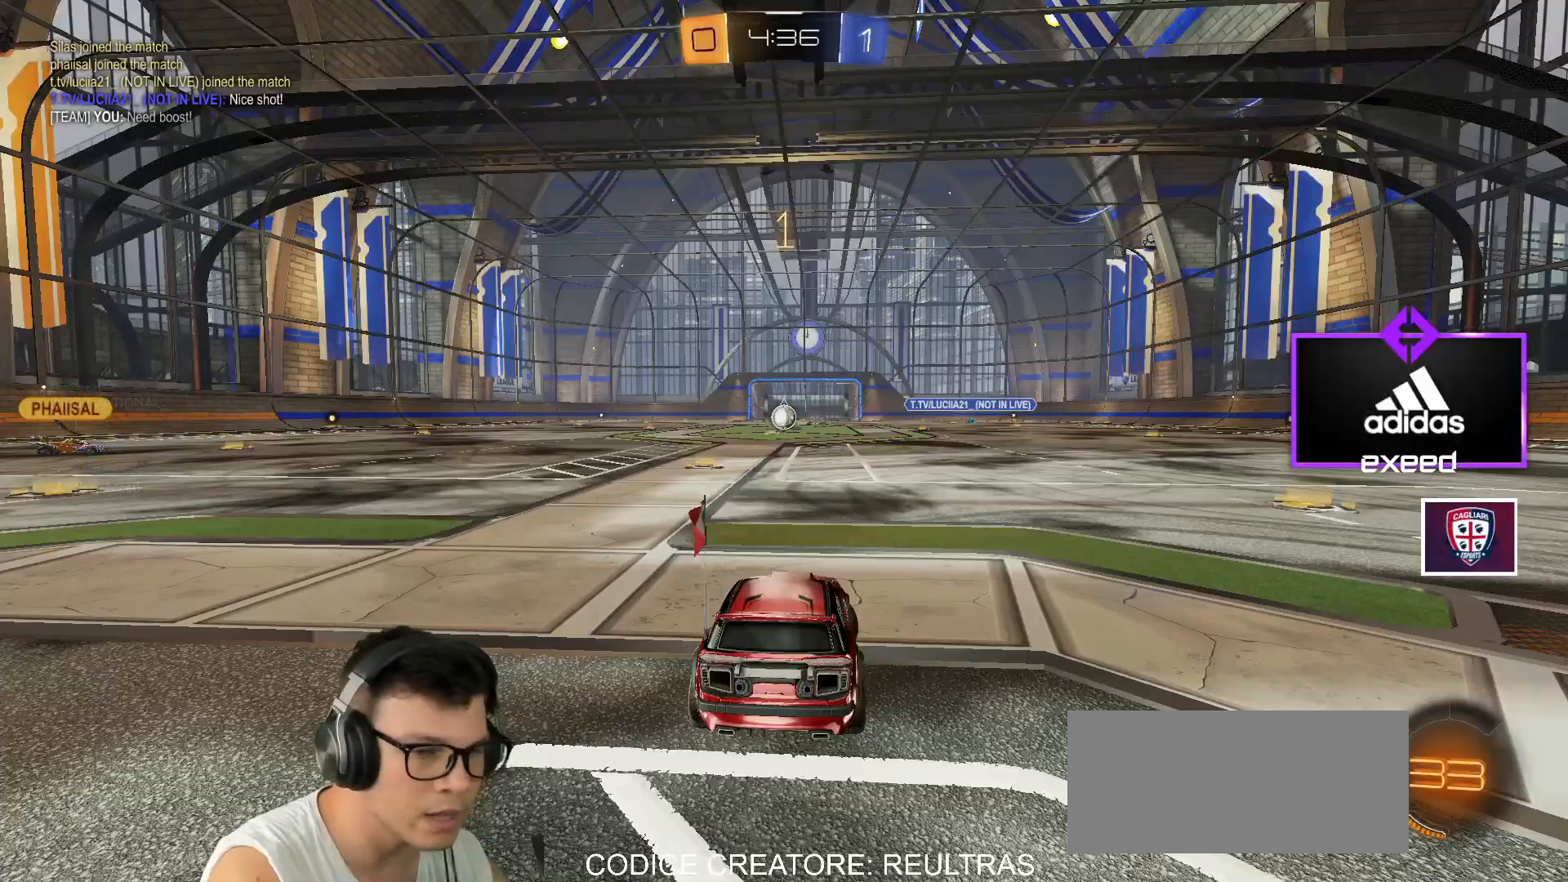
{"keys": ["a", "w"], "mouse": ["left"], "events": []}
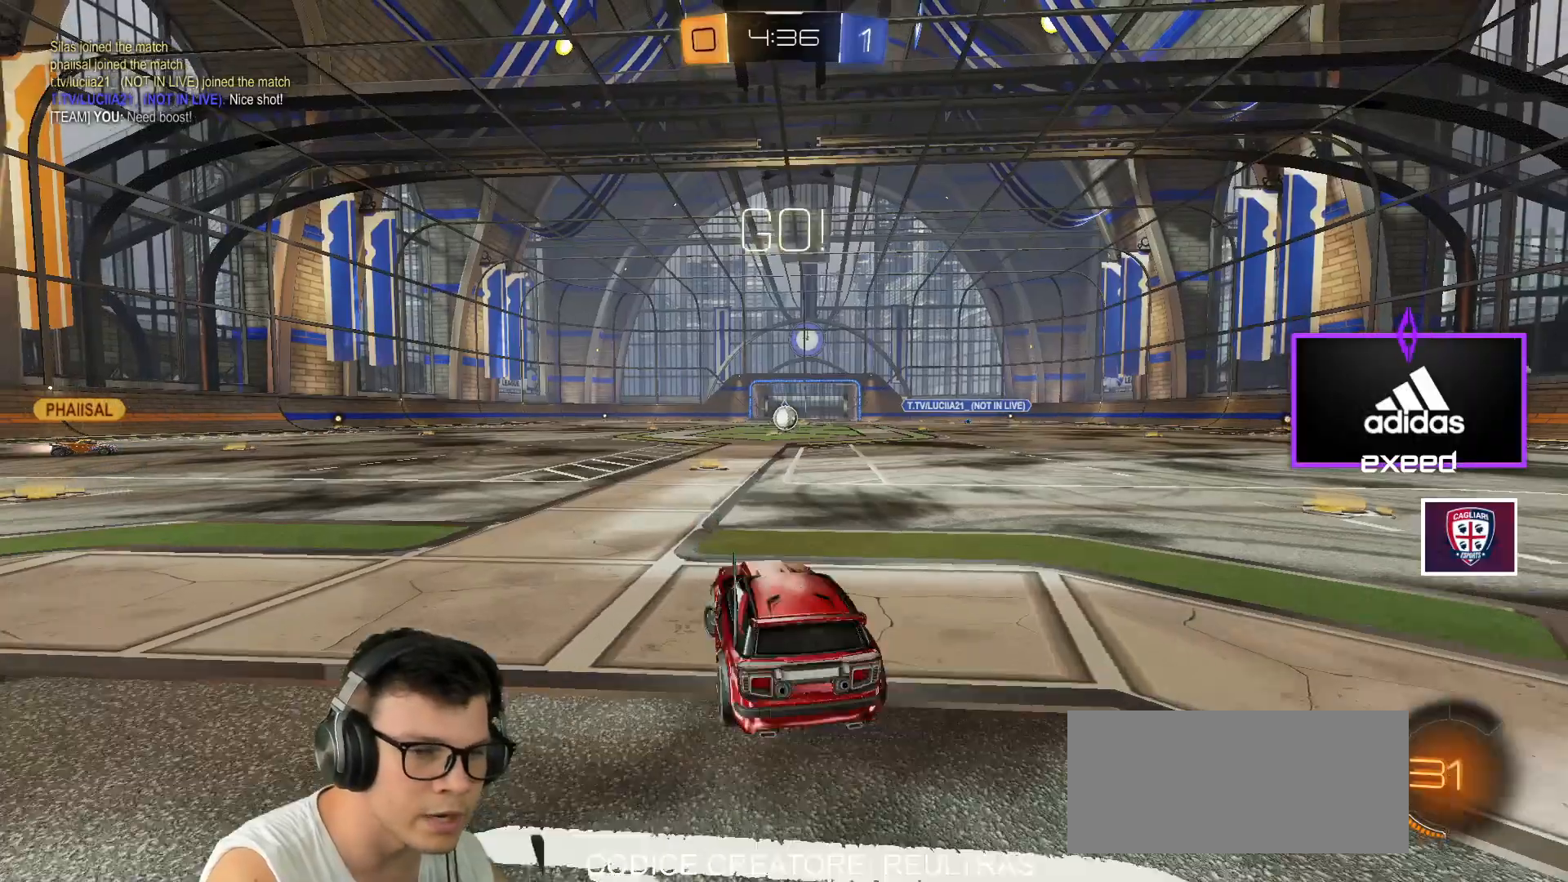
{"keys": ["w"], "mouse": ["left"], "events": [[100, "space", "down"], [200, "space", "up"], [334, "a", "up"]]}
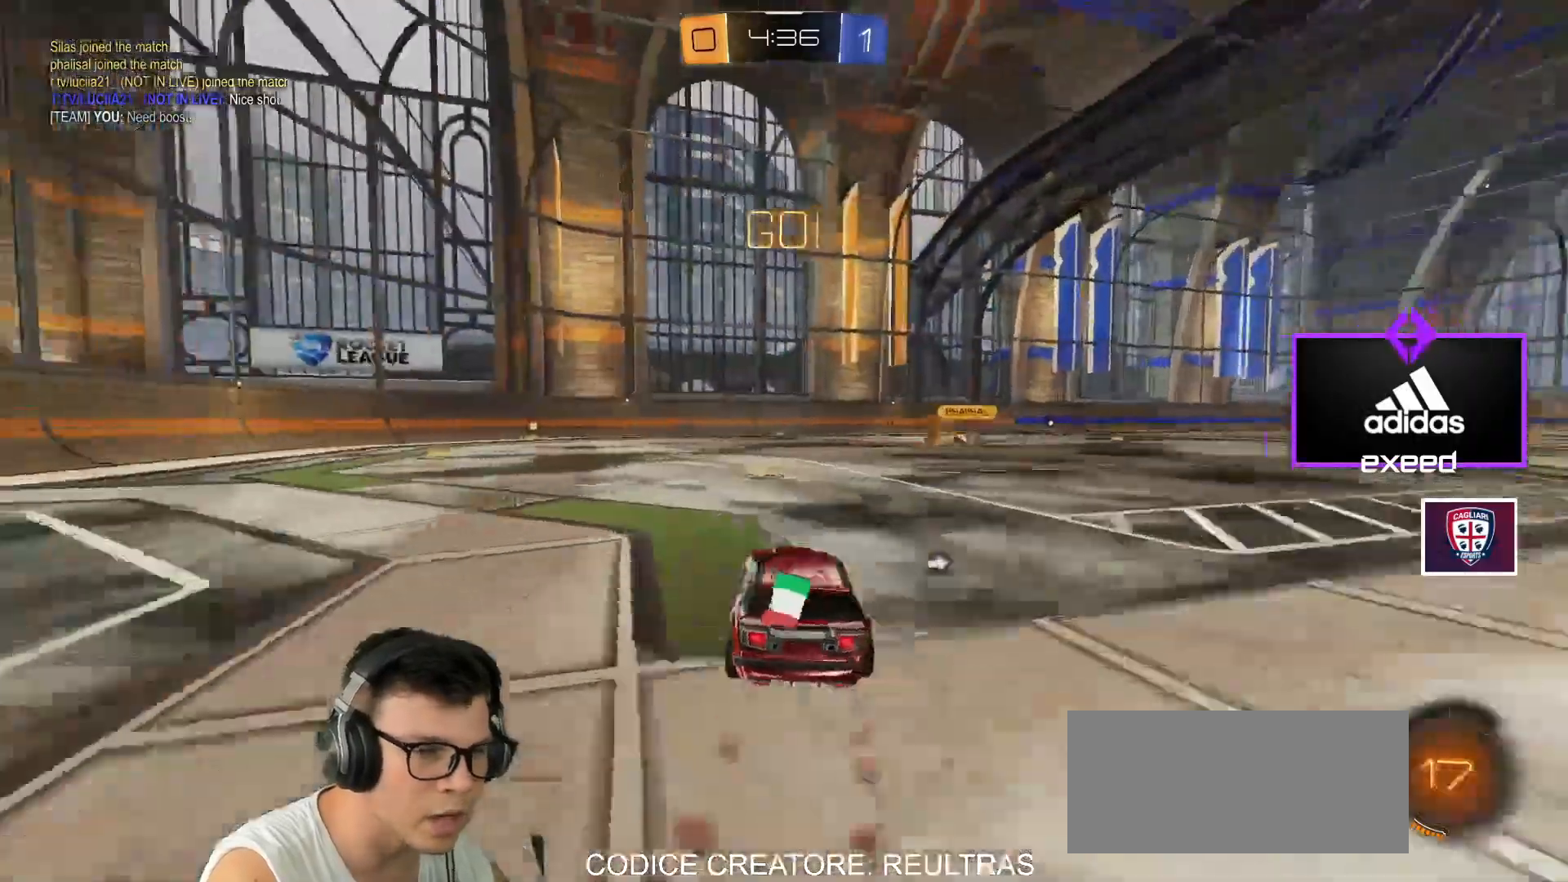
{"keys": ["a", "w"], "mouse": ["left"], "events": [[167, "a", "down"], [300, "a", "up"], [401, "a", "down"]]}
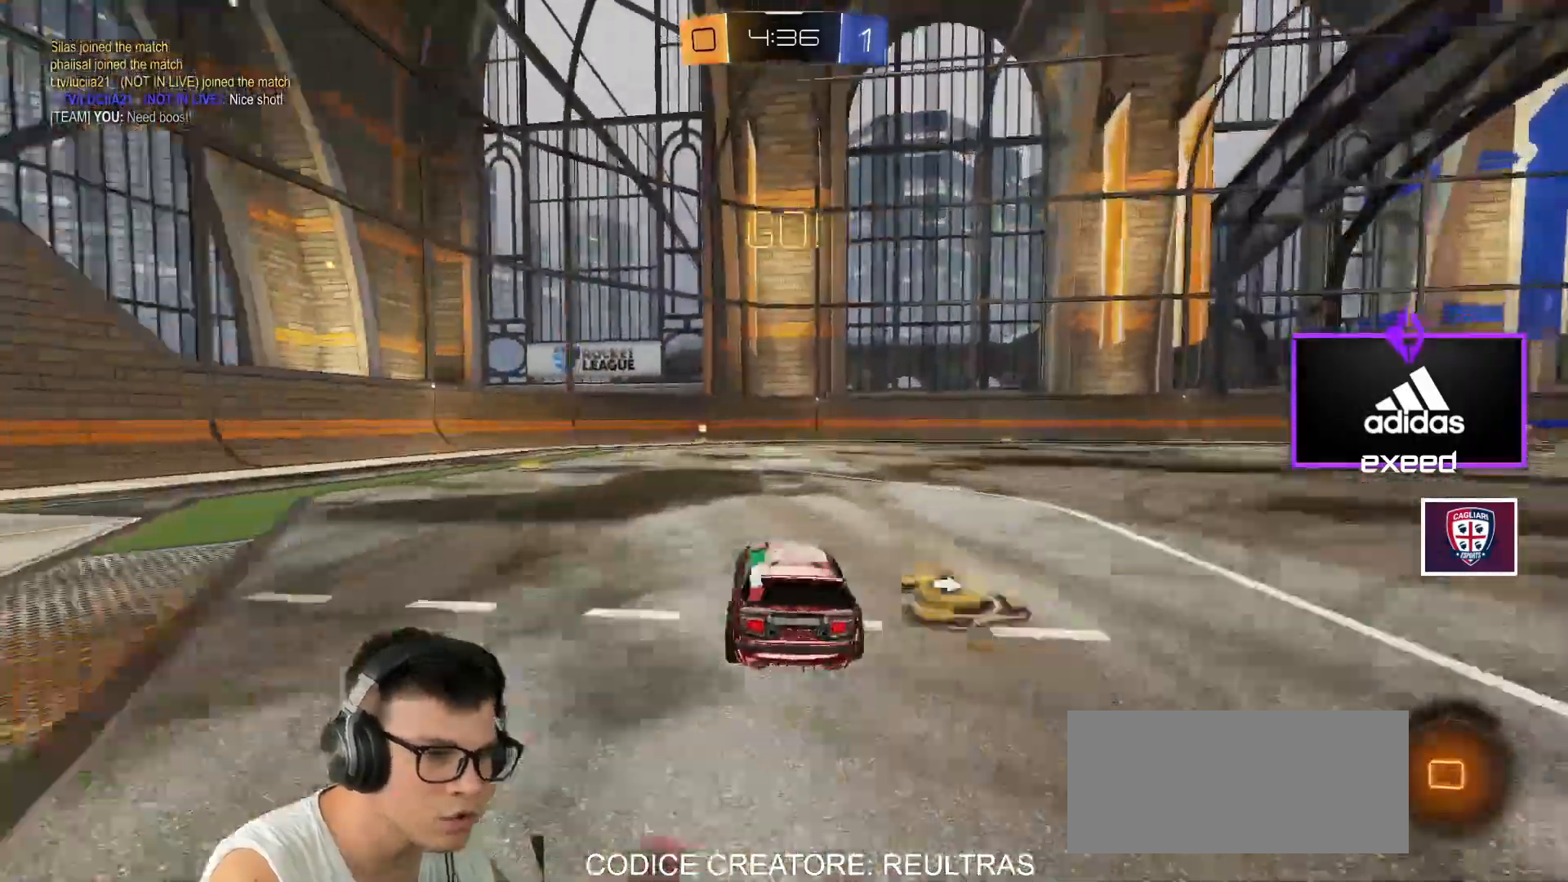
{"keys": ["w"], "mouse": ["left"], "events": [[133, "a", "up"], [400, "d", "down"], [400, "space", "down"], [500, "d", "up"], [500, "space", "up"]]}
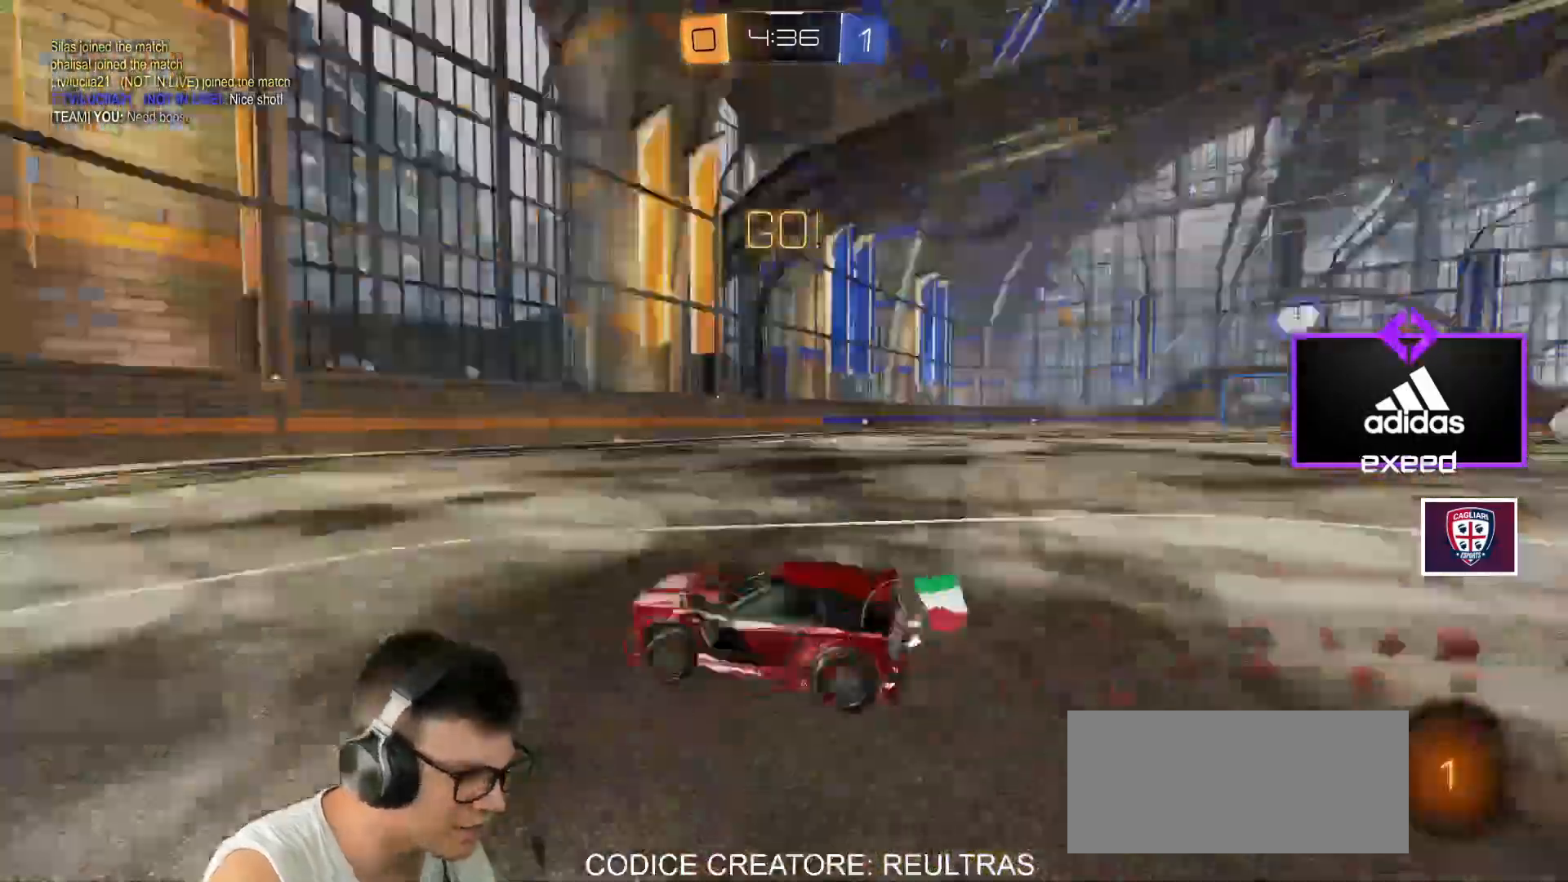
{"keys": ["d", "shift", "w"], "mouse": [], "events": [[100, "a", "down"], [167, "a", "up"], [234, "mouse_left", "up"], [367, "d", "down"], [401, "shift", "down"]]}
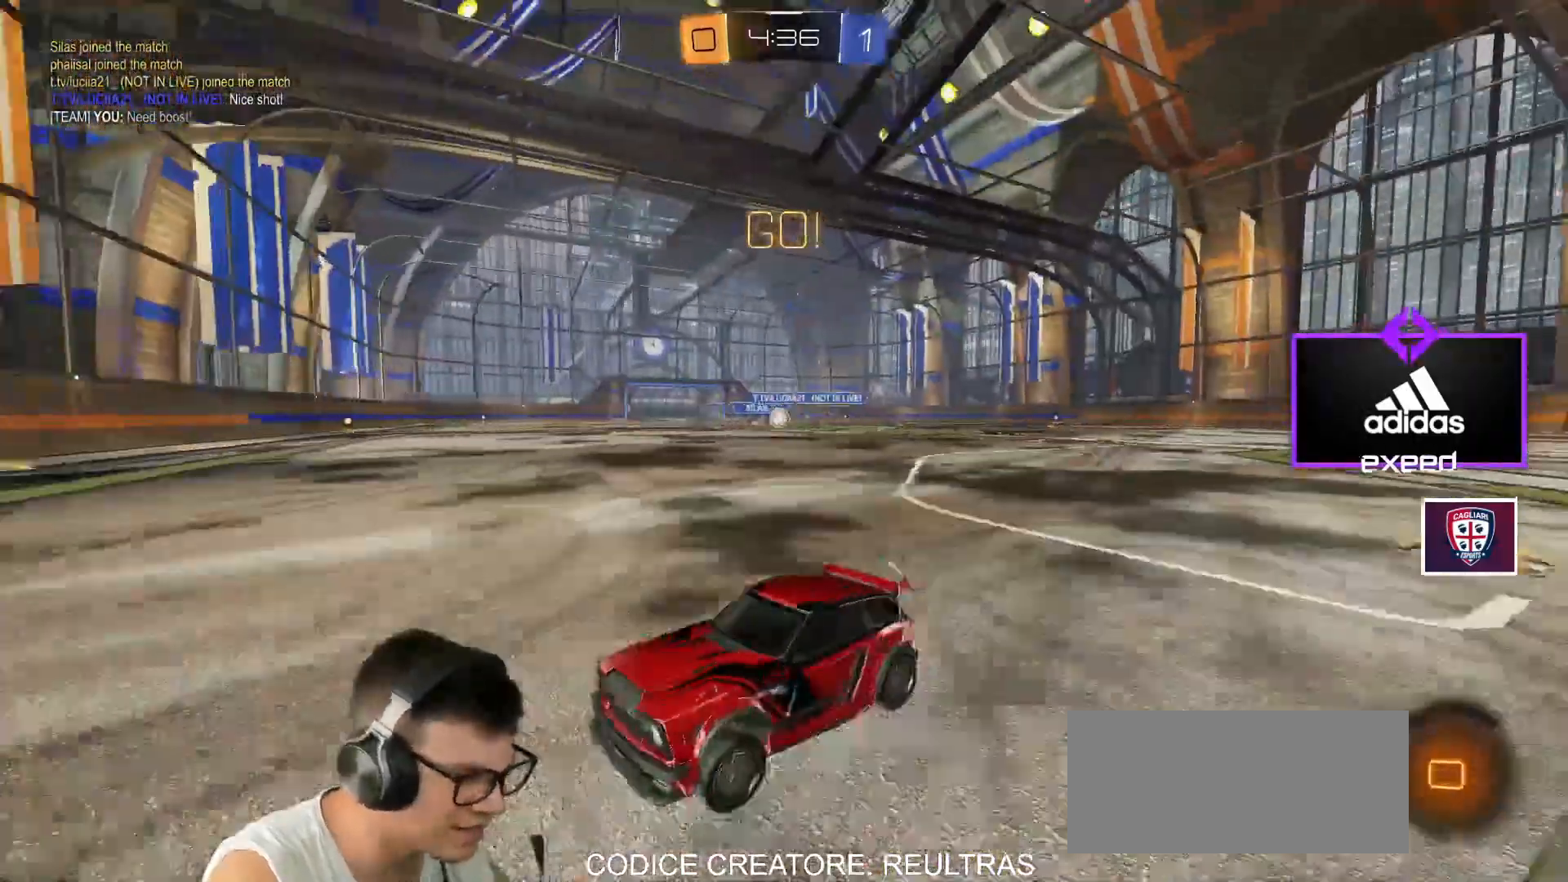
{"keys": ["w"], "mouse": ["left"], "events": [[66, "shift", "up"], [200, "mouse_left", "down"], [233, "d", "up"]]}
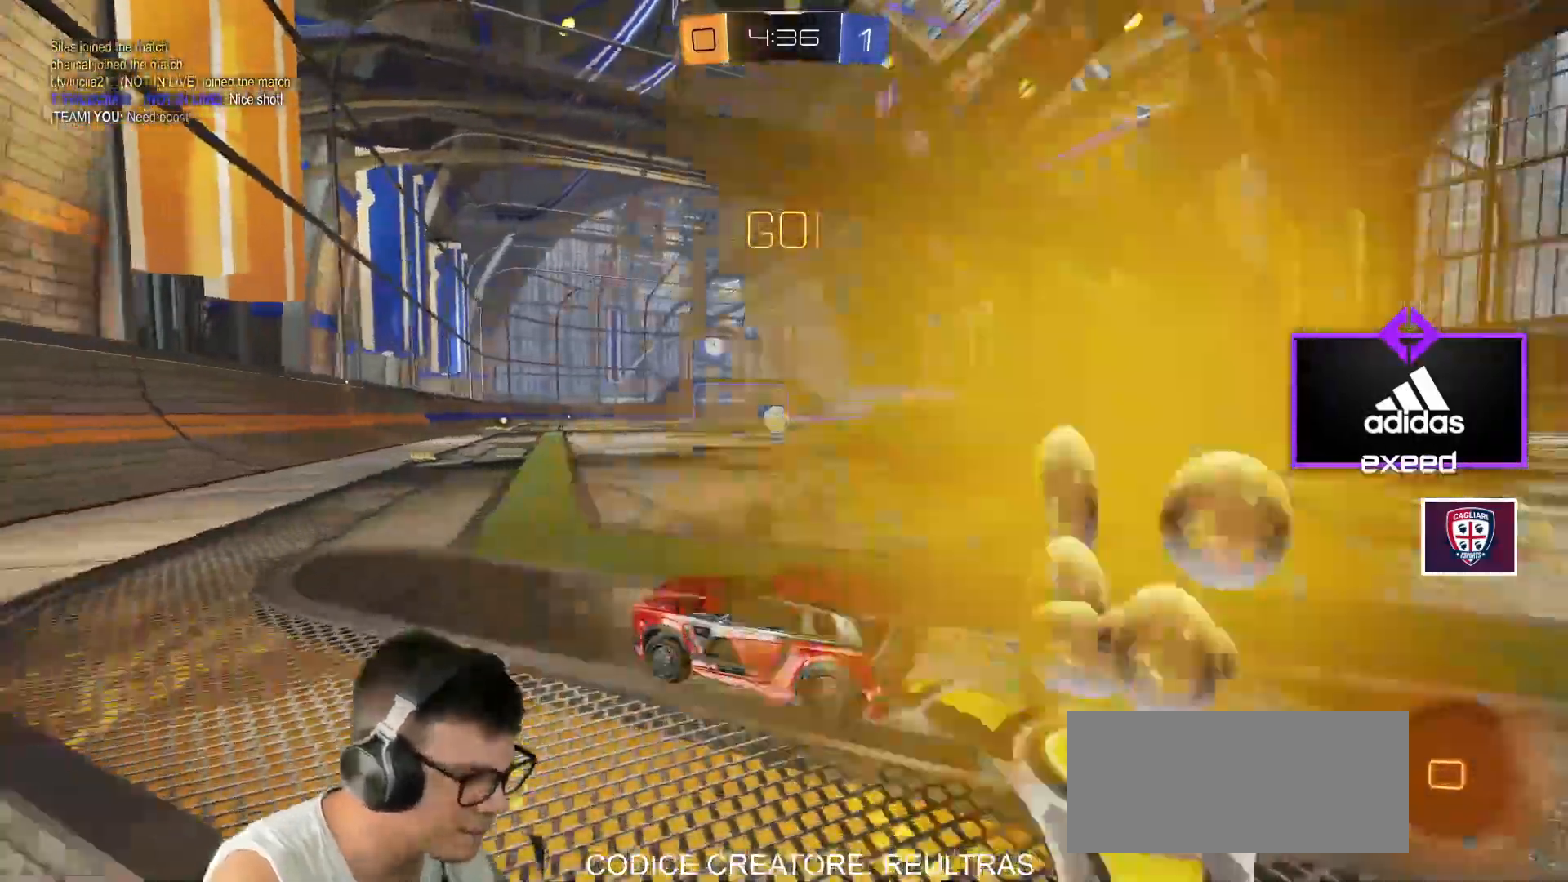
{"keys": ["w"], "mouse": ["left"], "events": [[34, "d", "down"], [167, "d", "up"]]}
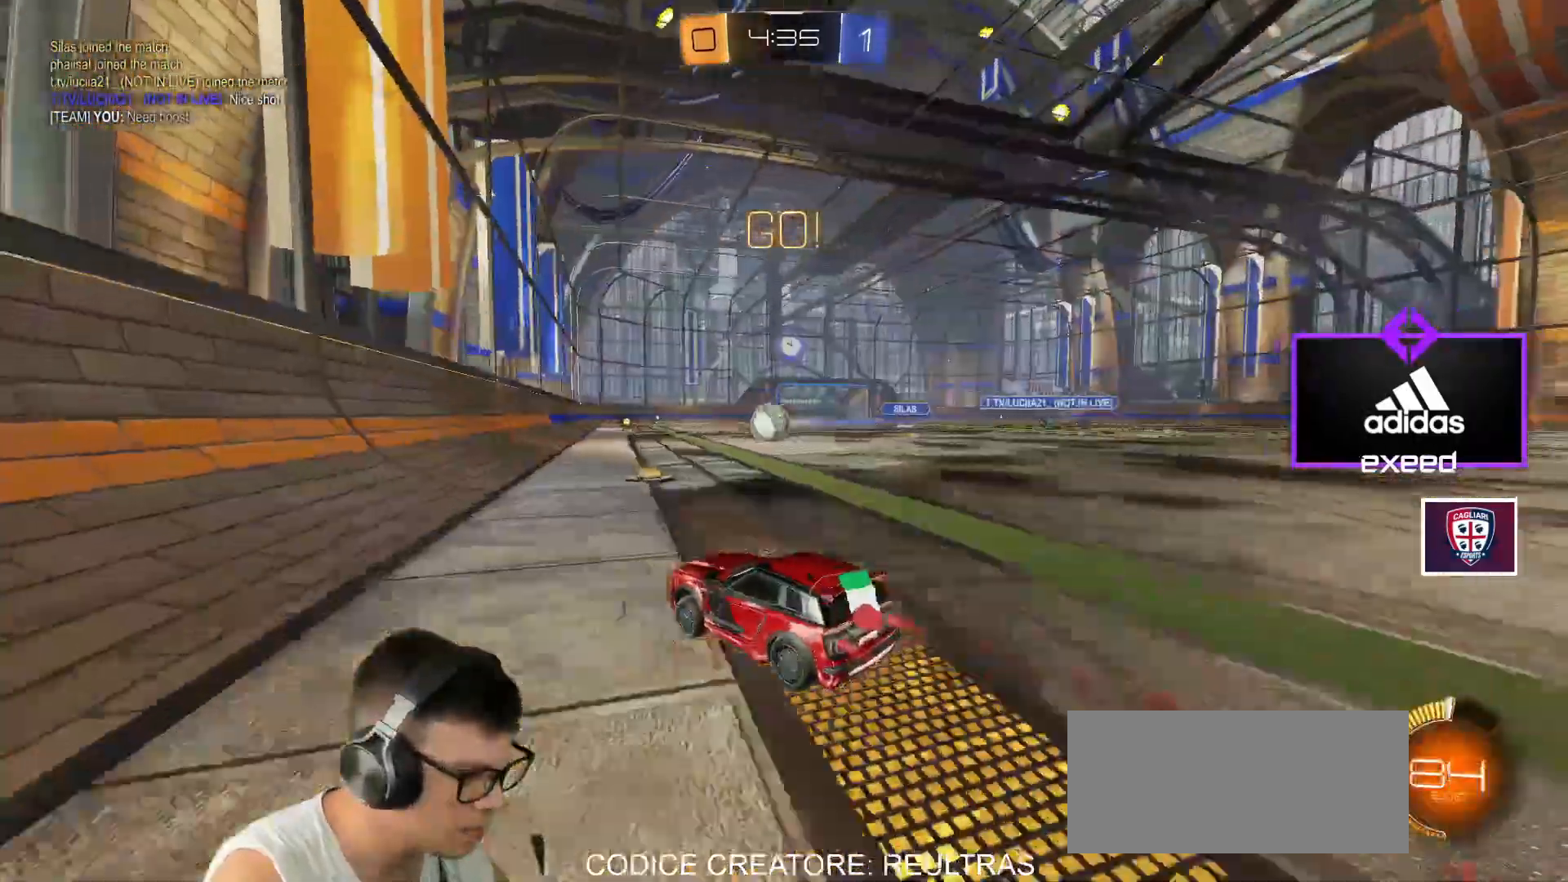
{"keys": ["d", "w"], "mouse": ["left"], "events": [[166, "a", "down"], [267, "a", "up"], [500, "d", "down"]]}
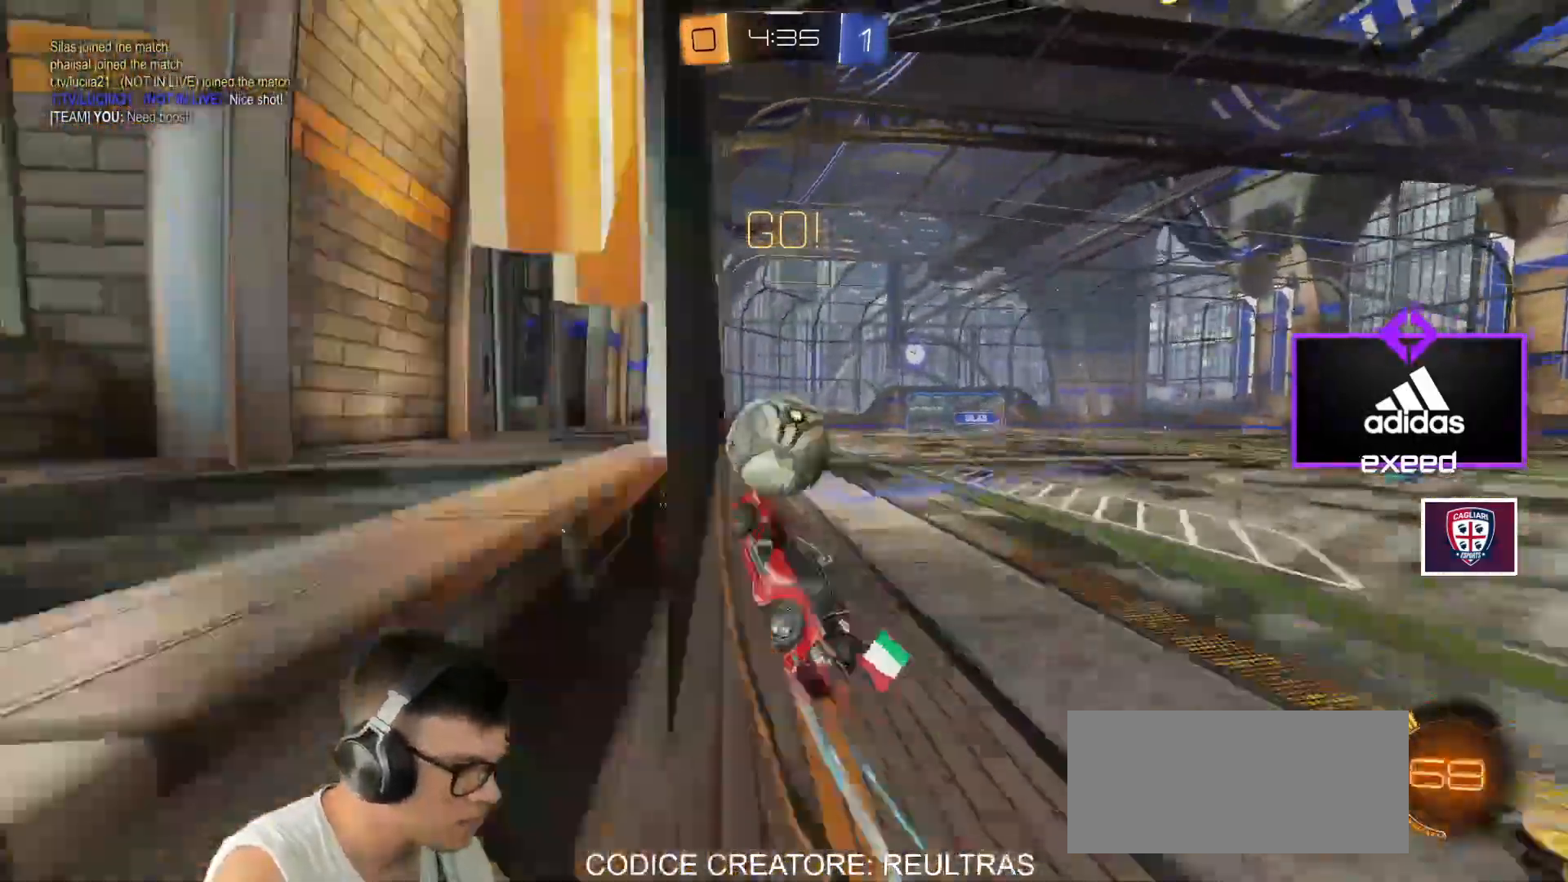
{"keys": ["d", "w"], "mouse": ["left"], "events": [[100, "shift", "down"], [200, "shift", "up"]]}
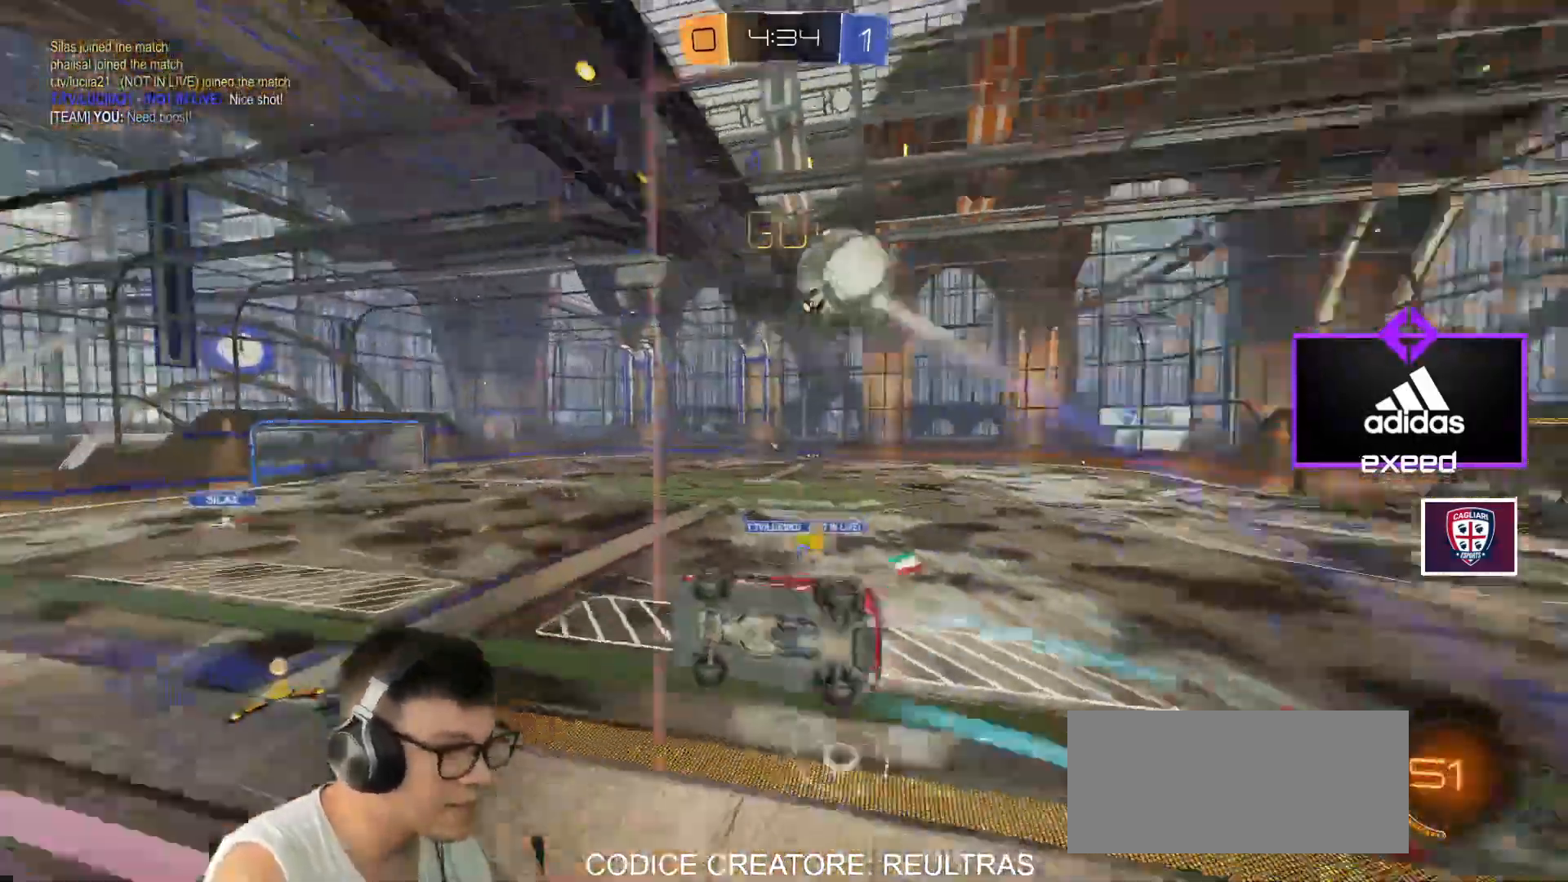
{"keys": ["d", "w"], "mouse": ["left"], "events": [[267, "d", "up"], [267, "mouse_left", "up"], [400, "d", "down"], [400, "mouse_left", "down"]]}
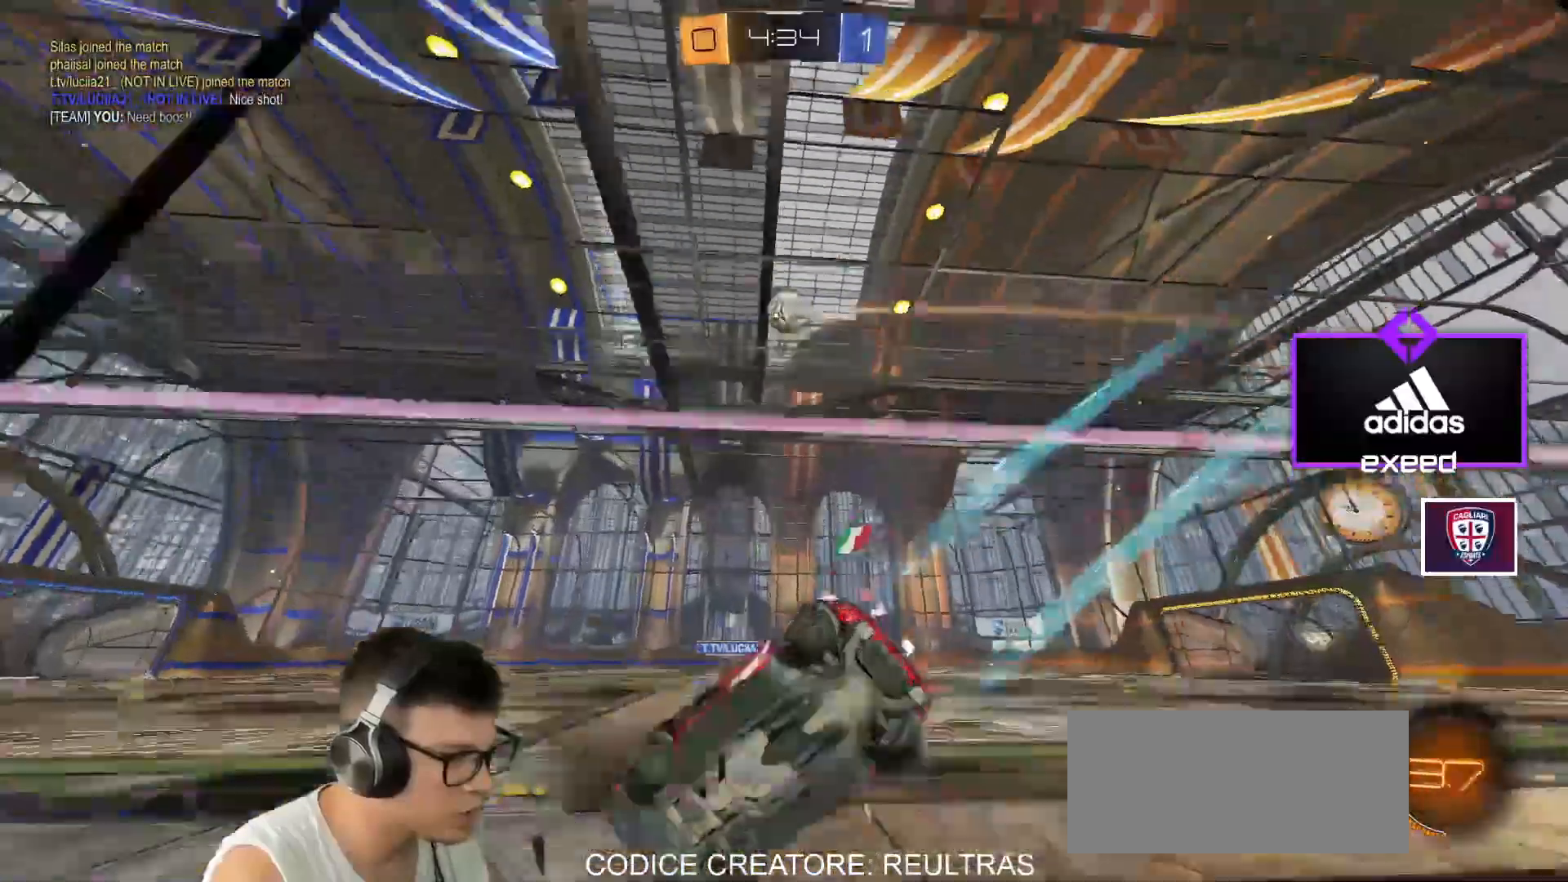
{"keys": ["w"], "mouse": ["left"], "events": [[234, "mouse_left", "up"], [234, "space", "down"], [267, "d", "up"], [334, "mouse_left", "down"], [401, "space", "up"]]}
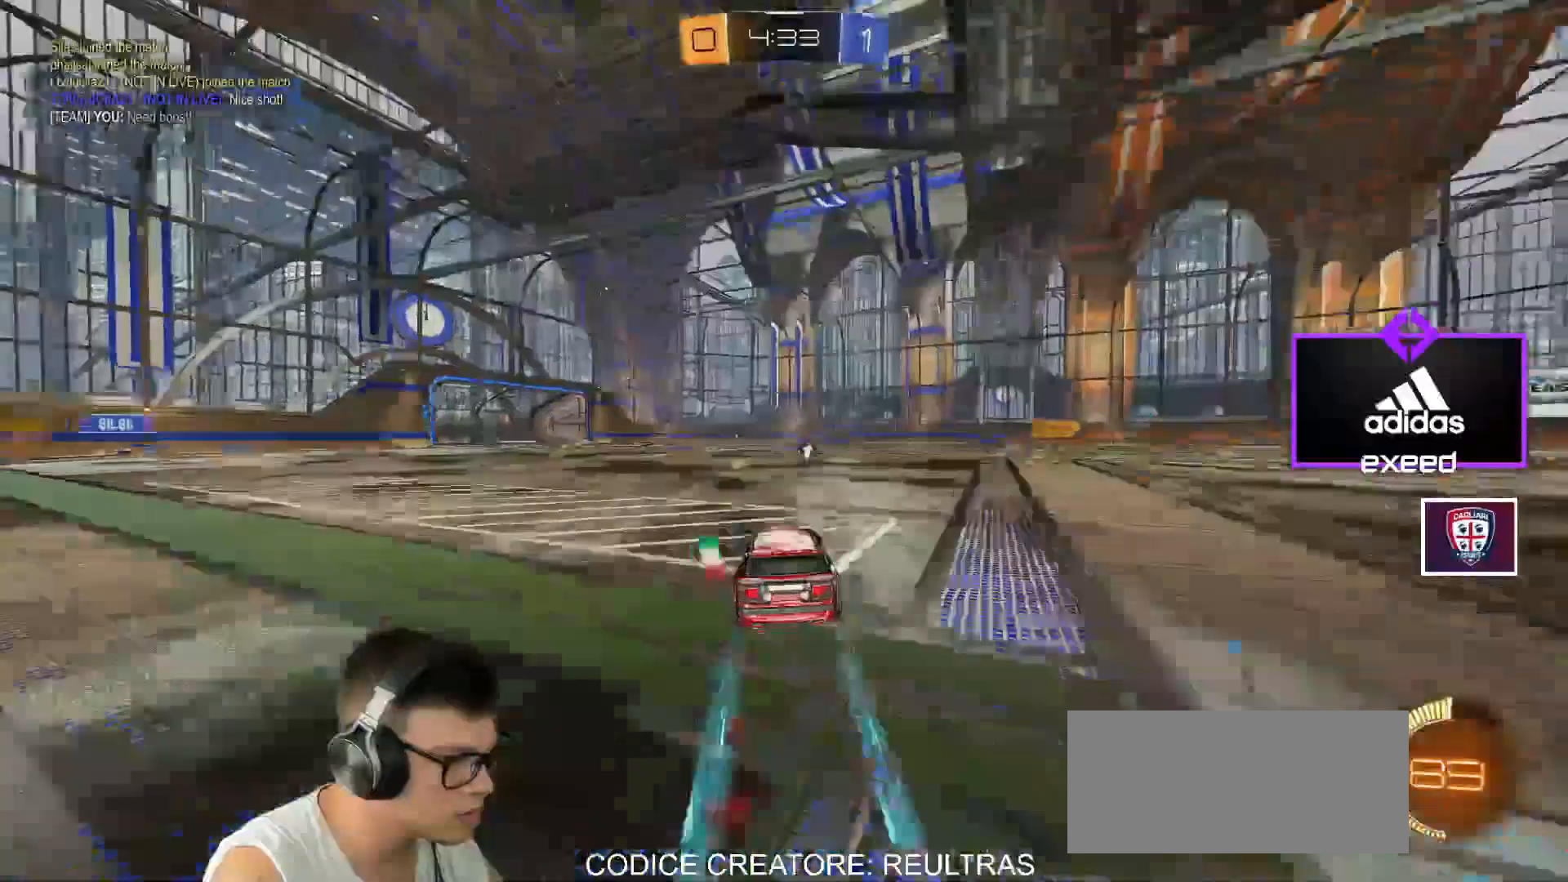
{"keys": ["w"], "mouse": [], "events": [[300, "mouse_left", "up"]]}
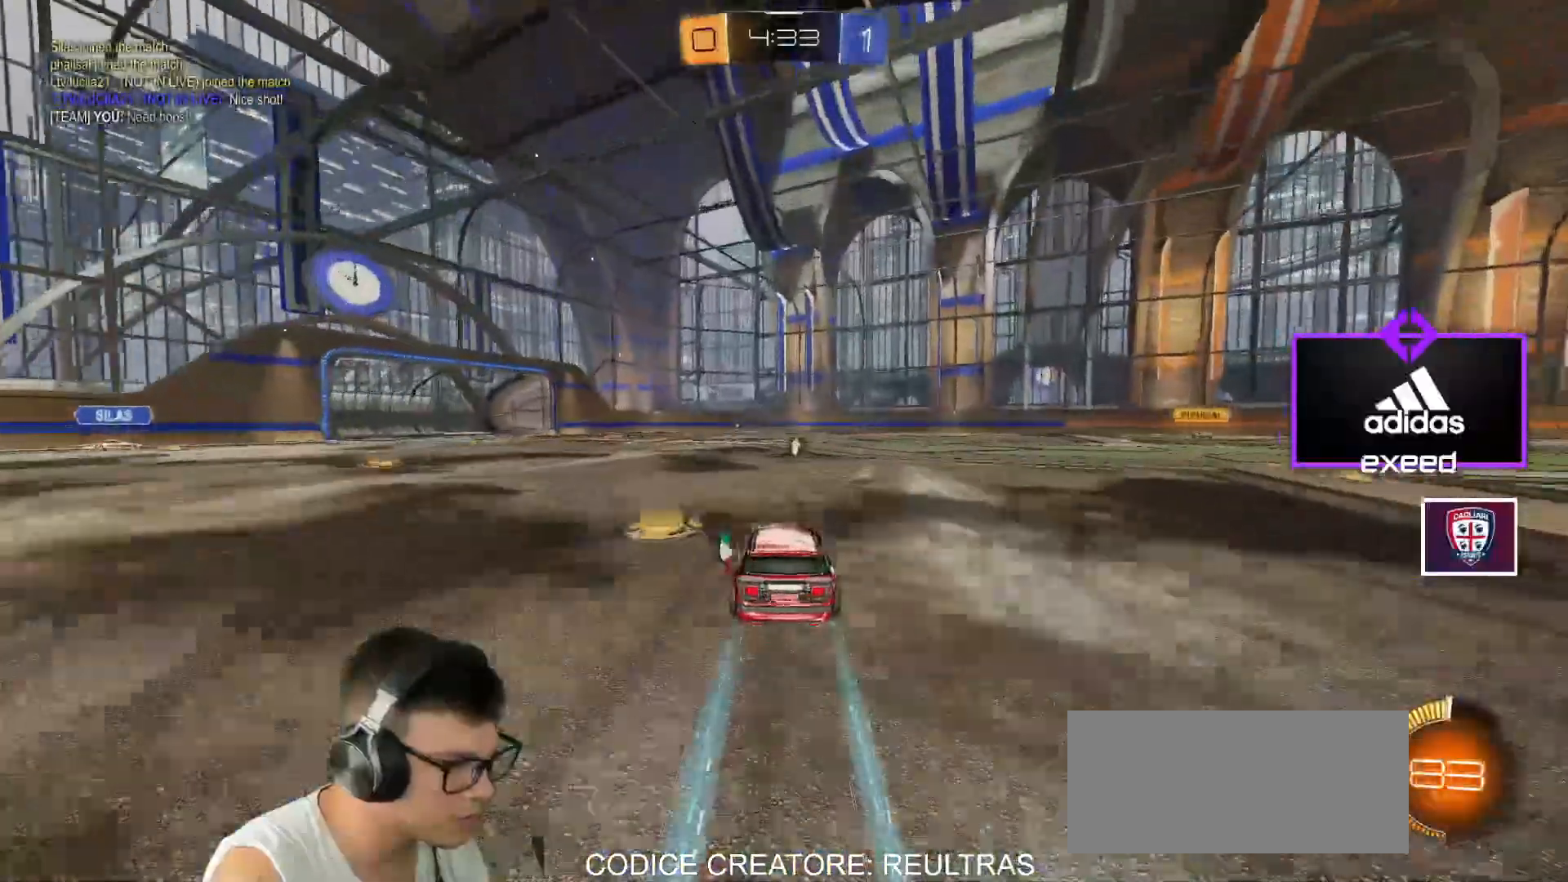
{"keys": ["w"], "mouse": [], "events": [[267, "a", "down"], [267, "mouse_left", "down"], [367, "a", "up"], [434, "mouse_left", "up"]]}